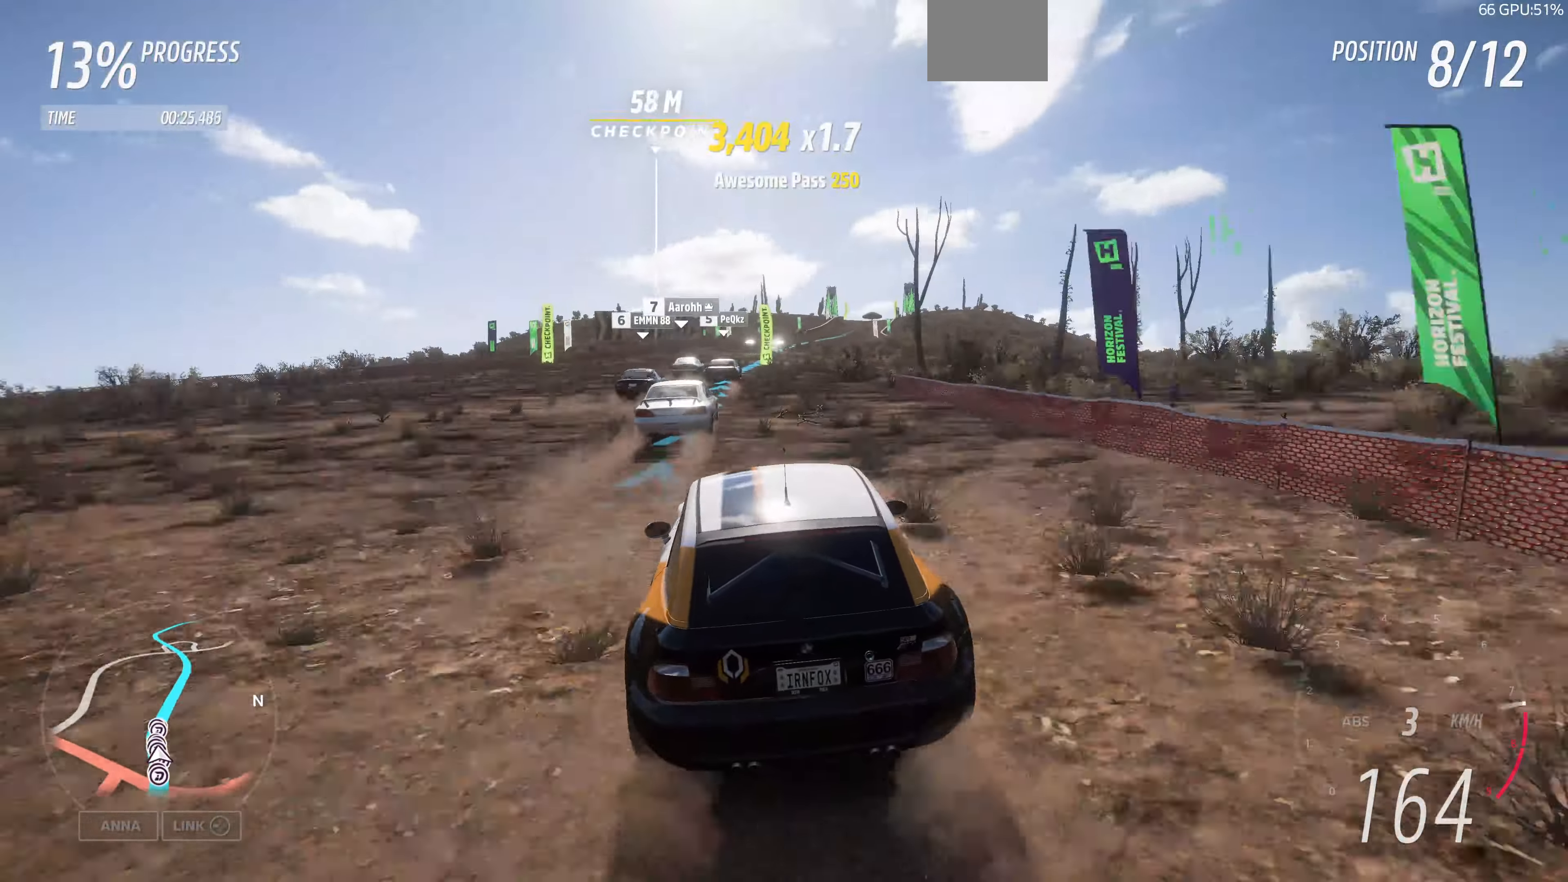
Gameplay with a controller (PlayStation layout); each line is a JSON object with the inputs held at the frame after it. "events" lists button and stick changes between this image and that frame as [ms after this image, input, new state], when the widget could be followed in between.
{"buttons": ["R2"], "left_stick": "center", "right_stick": "center", "events": [[134, "left_stick", "center"], [300, "left_stick", "left"], [500, "left_stick", "center"]]}
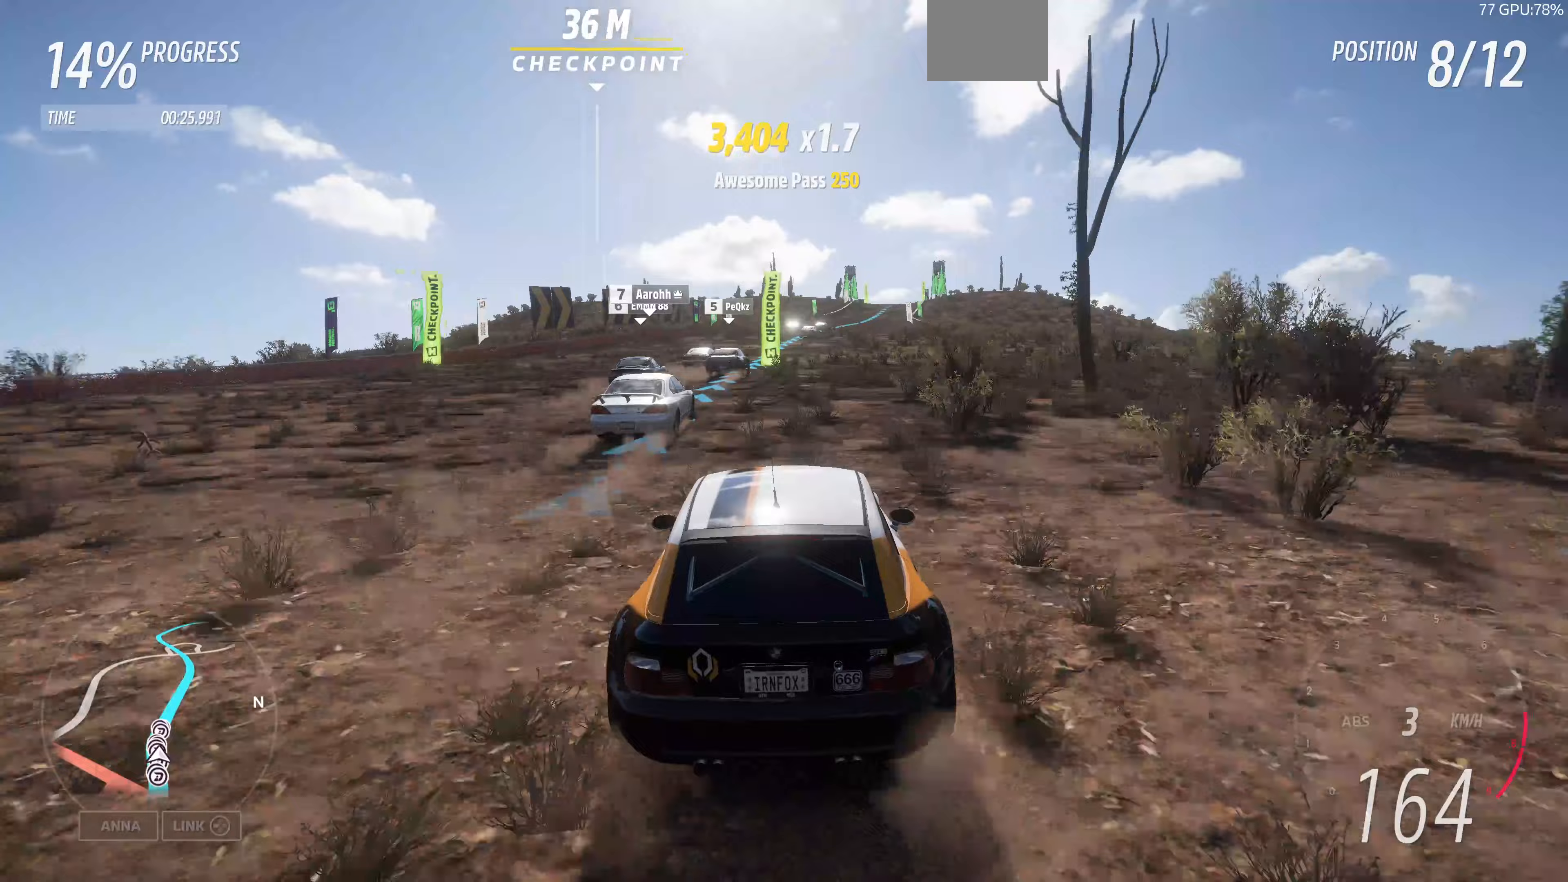
{"buttons": ["R2"], "left_stick": "center", "right_stick": "center", "events": []}
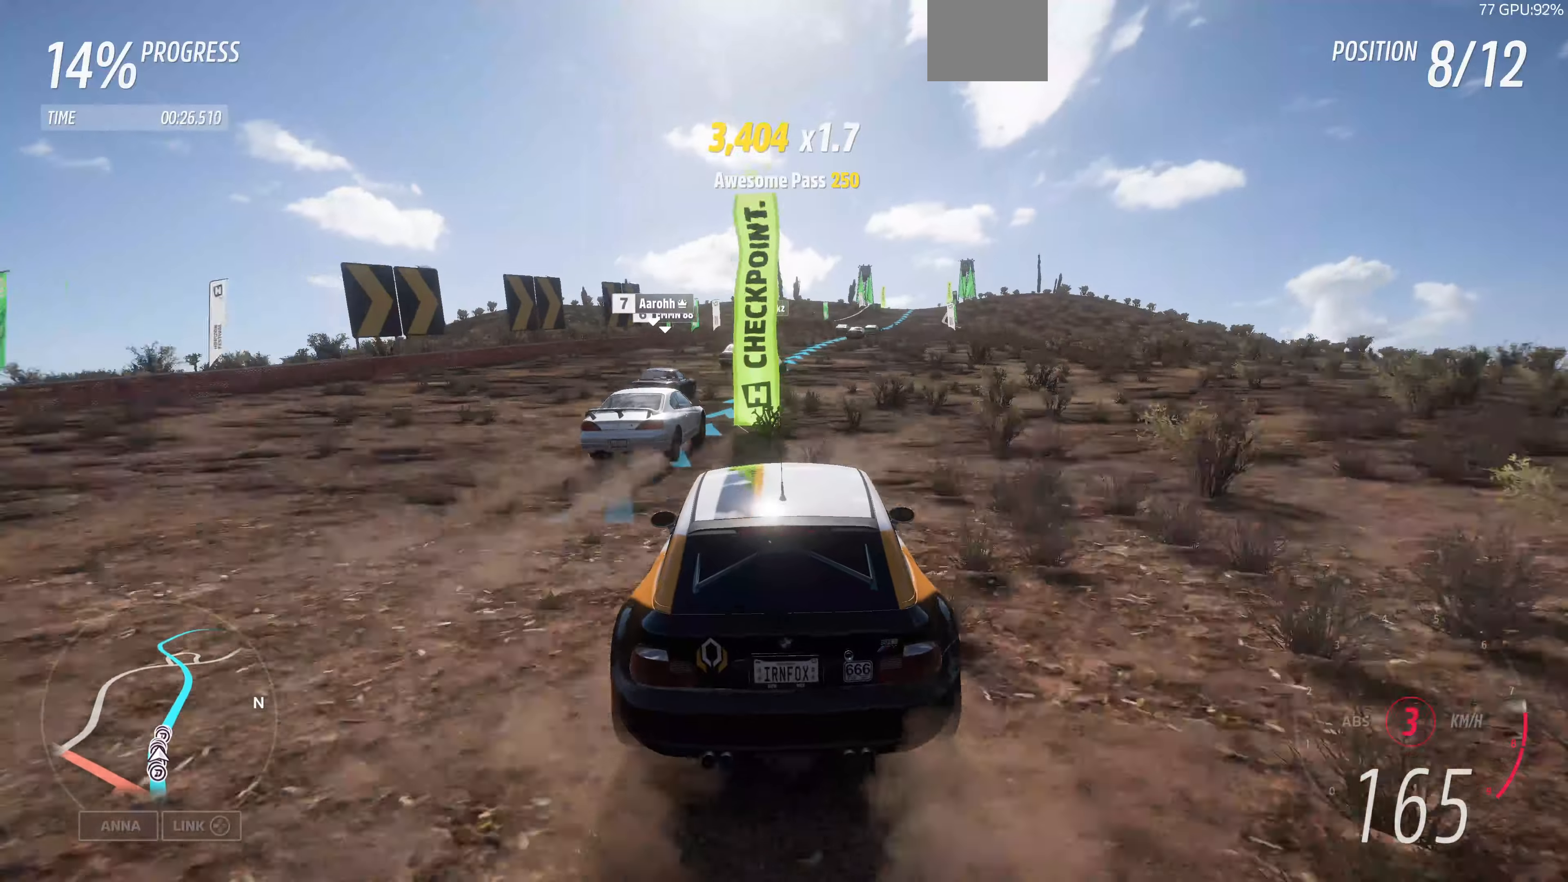
{"buttons": ["R2"], "left_stick": "center", "right_stick": "center", "events": [[33, "left_stick", "right"], [333, "left_stick", "center"]]}
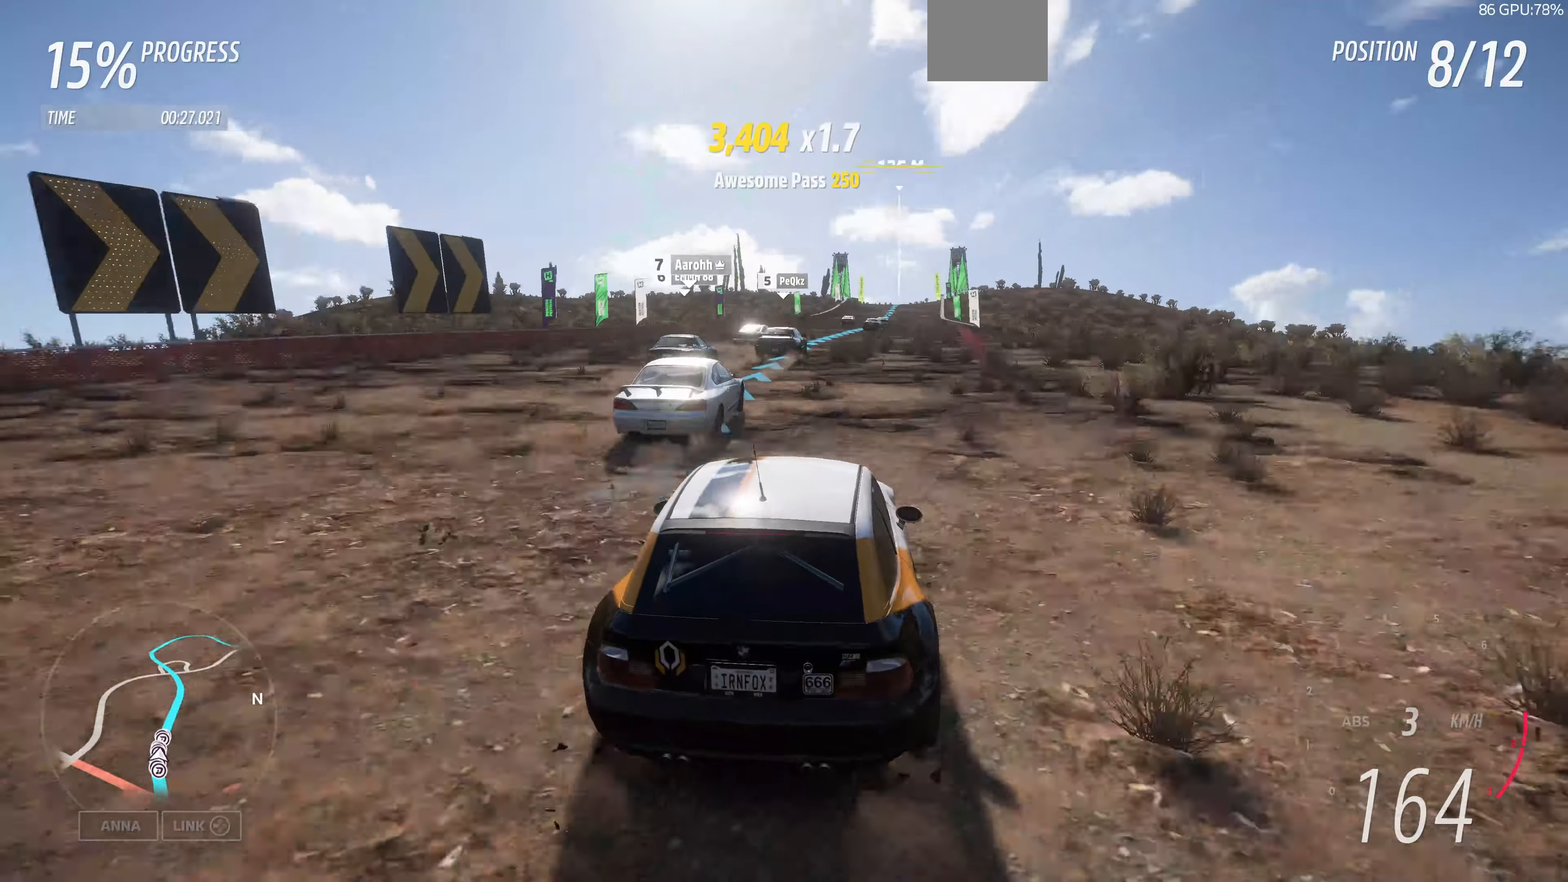
{"buttons": ["R2"], "left_stick": "up", "right_stick": "center", "events": [[233, "left_stick", "up-left"], [467, "left_stick", "up"]]}
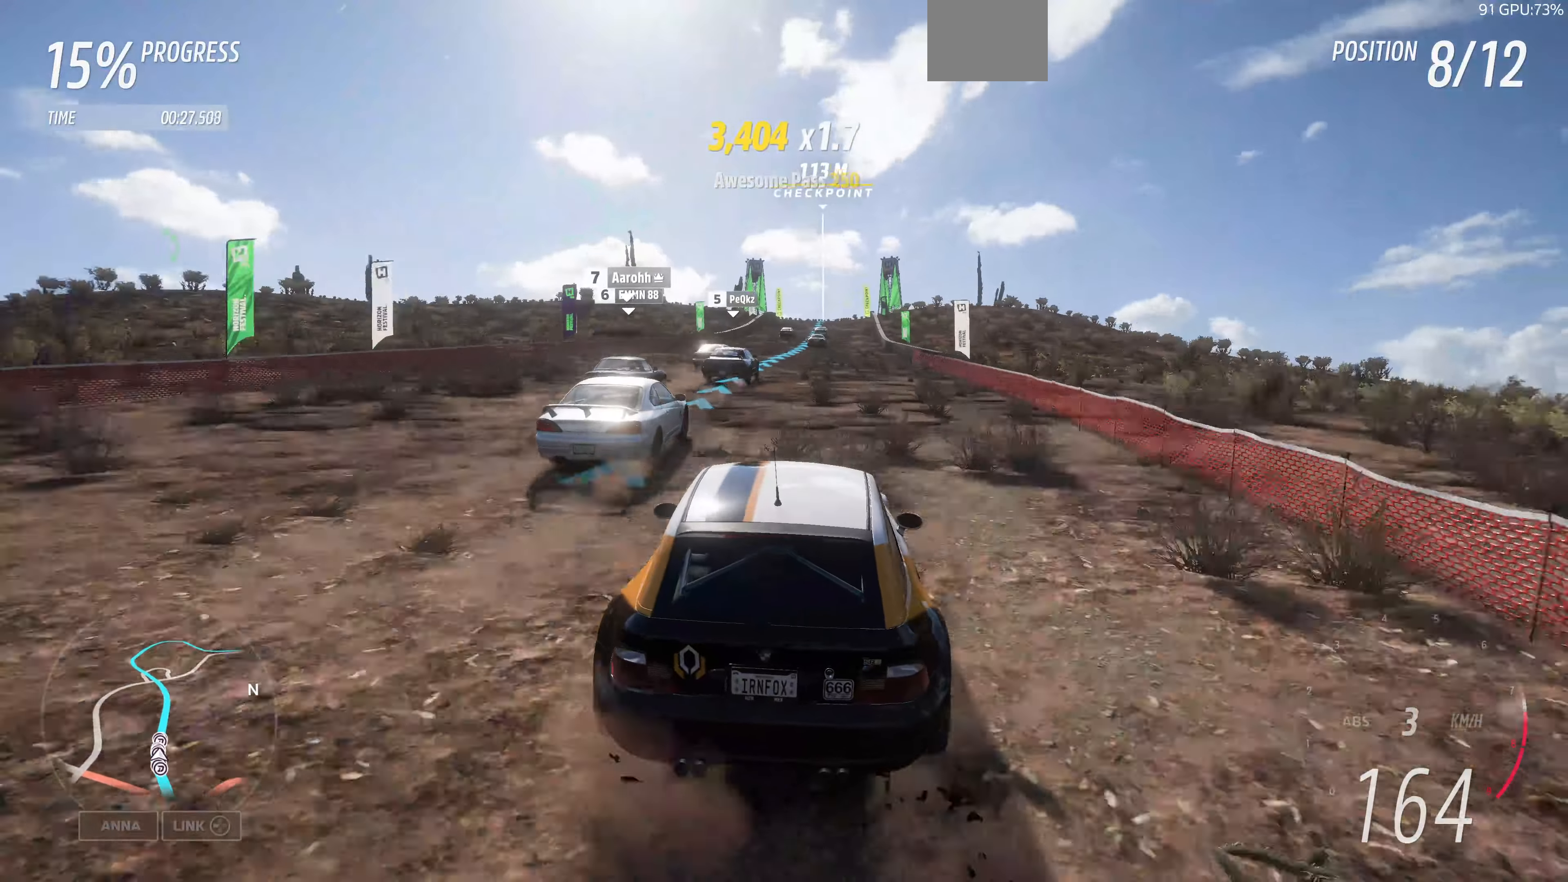
{"buttons": ["R2"], "left_stick": "up", "right_stick": "center", "events": []}
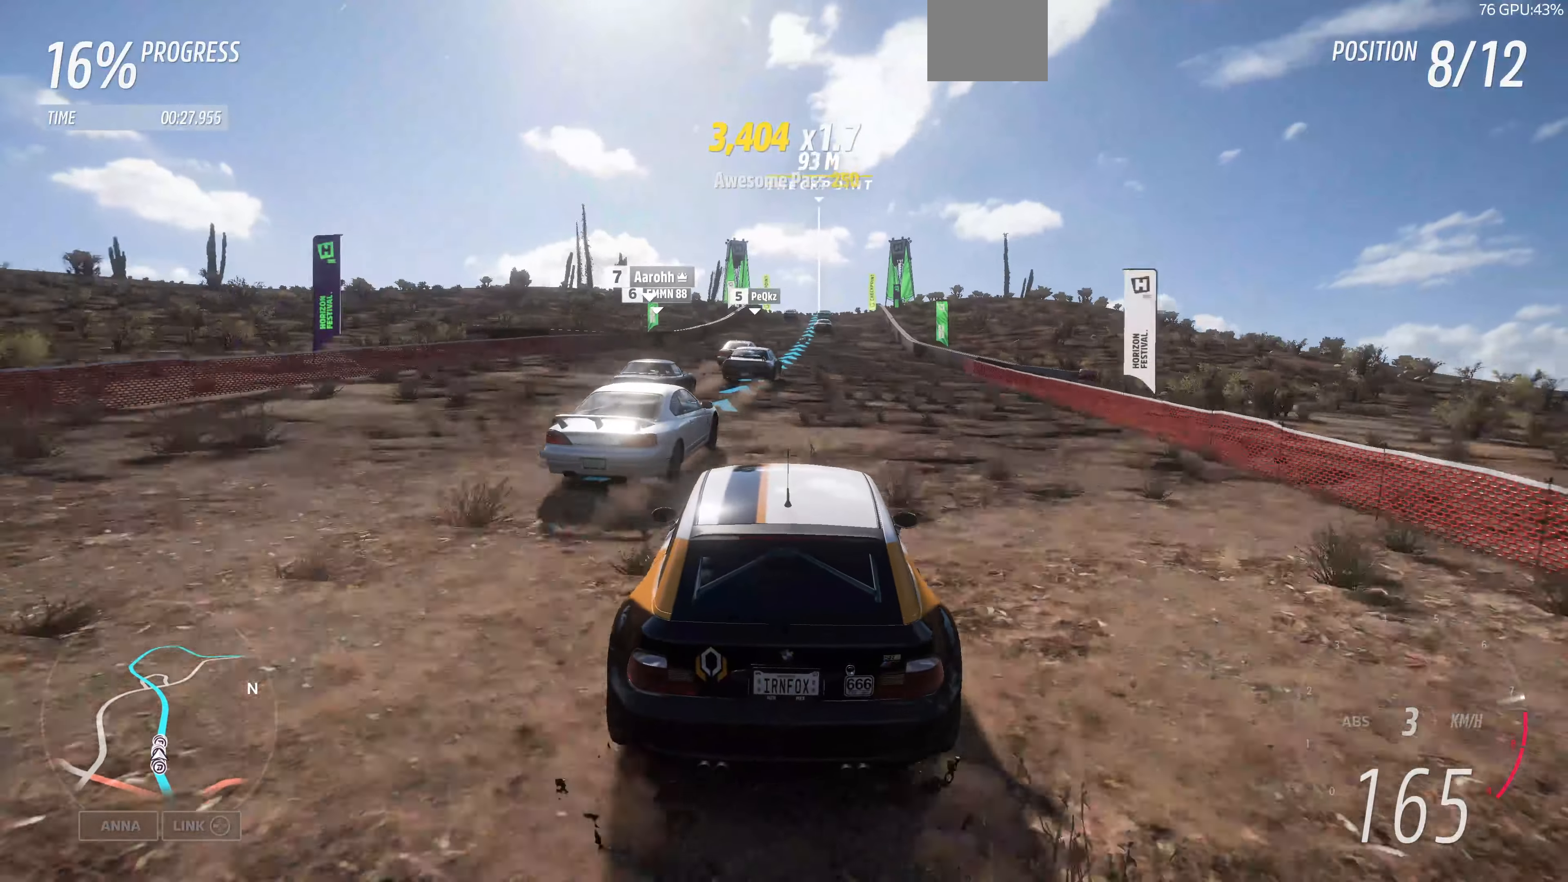
{"buttons": ["R2"], "left_stick": "center", "right_stick": "center", "events": [[167, "left_stick", "up-right"], [500, "left_stick", "center"]]}
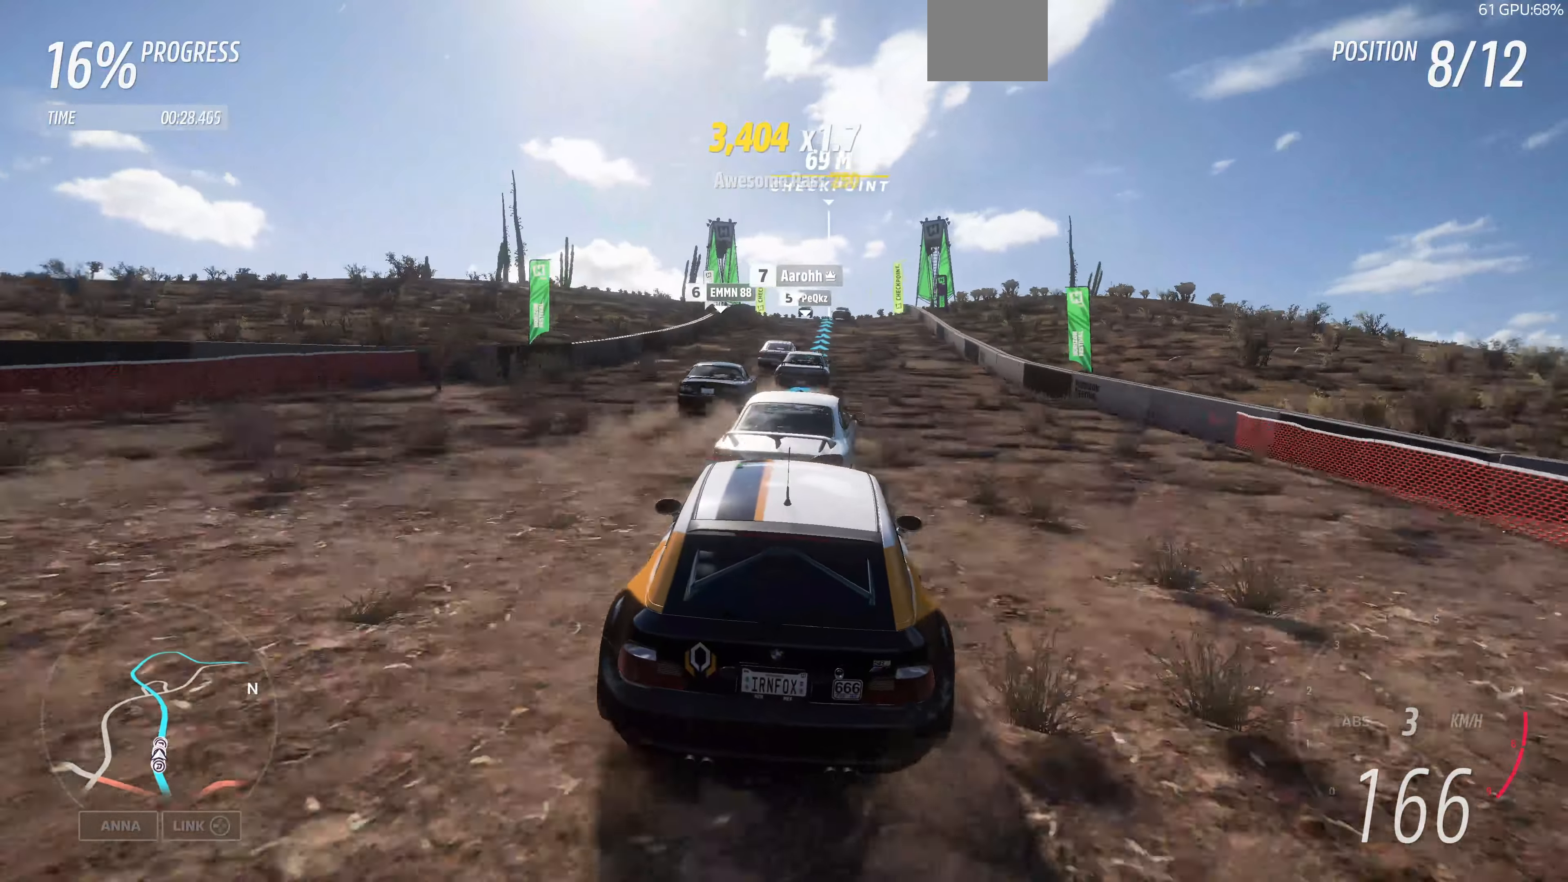
{"buttons": ["R2"], "left_stick": "center", "right_stick": "center", "events": []}
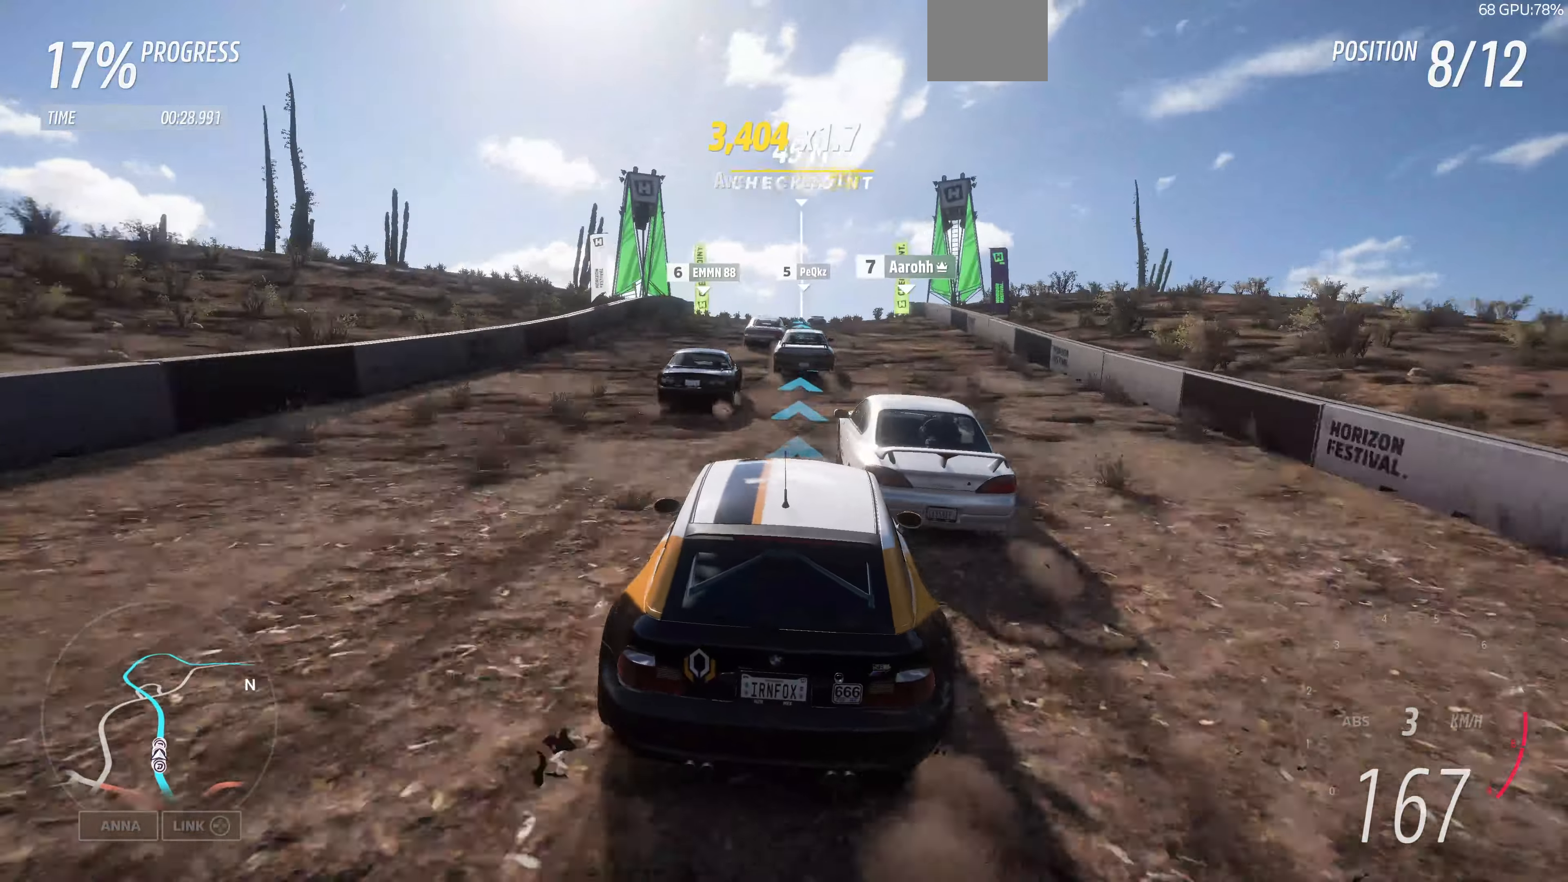
{"buttons": ["R2"], "left_stick": "center", "right_stick": "center", "events": []}
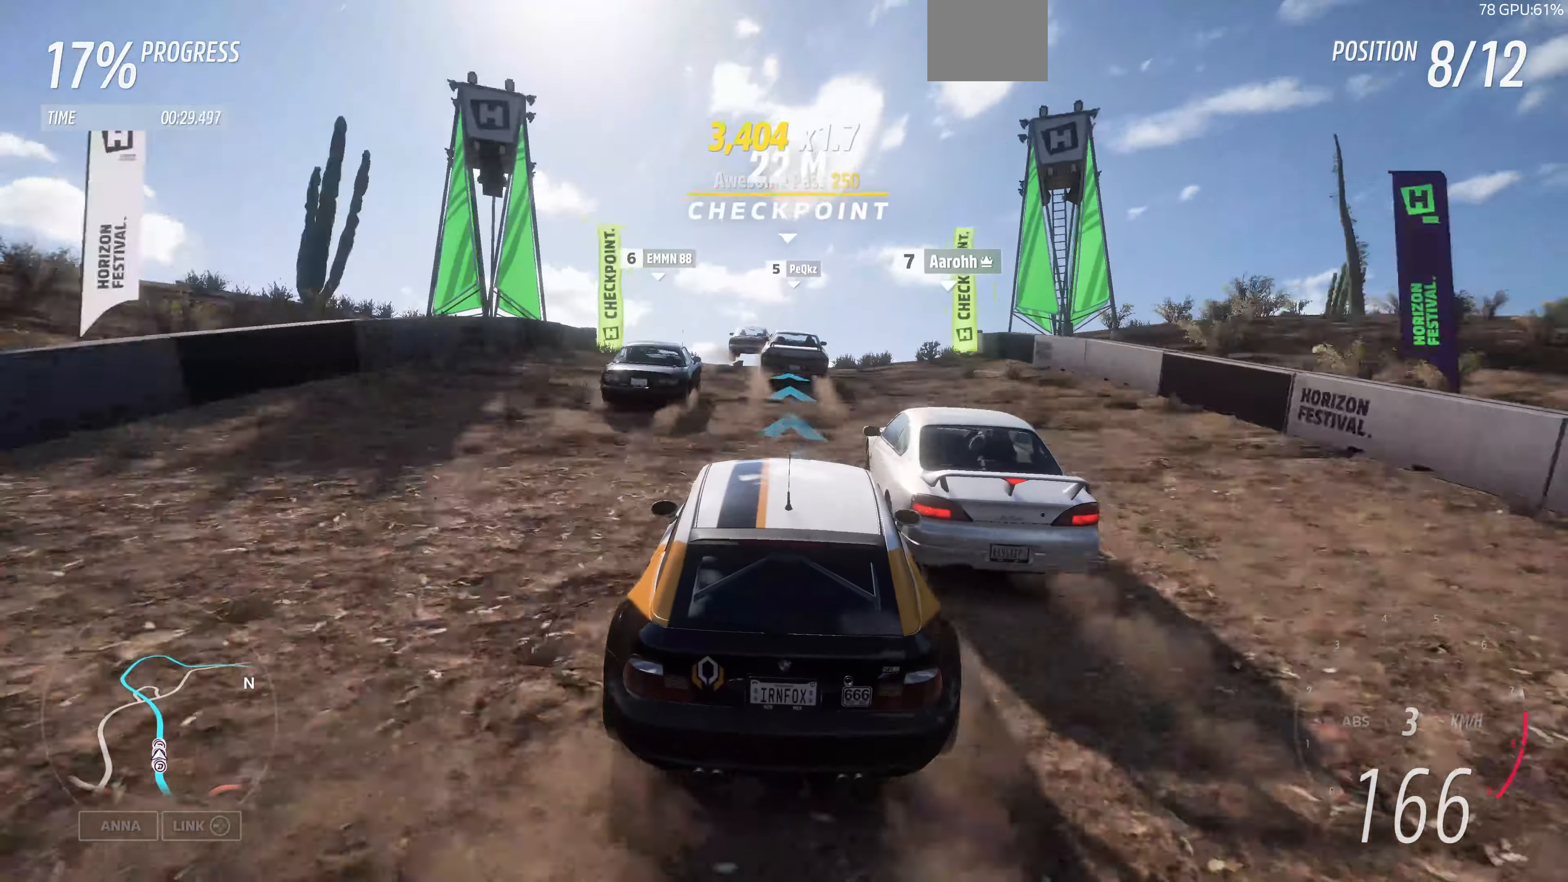
{"buttons": ["R2"], "left_stick": "center", "right_stick": "center", "events": []}
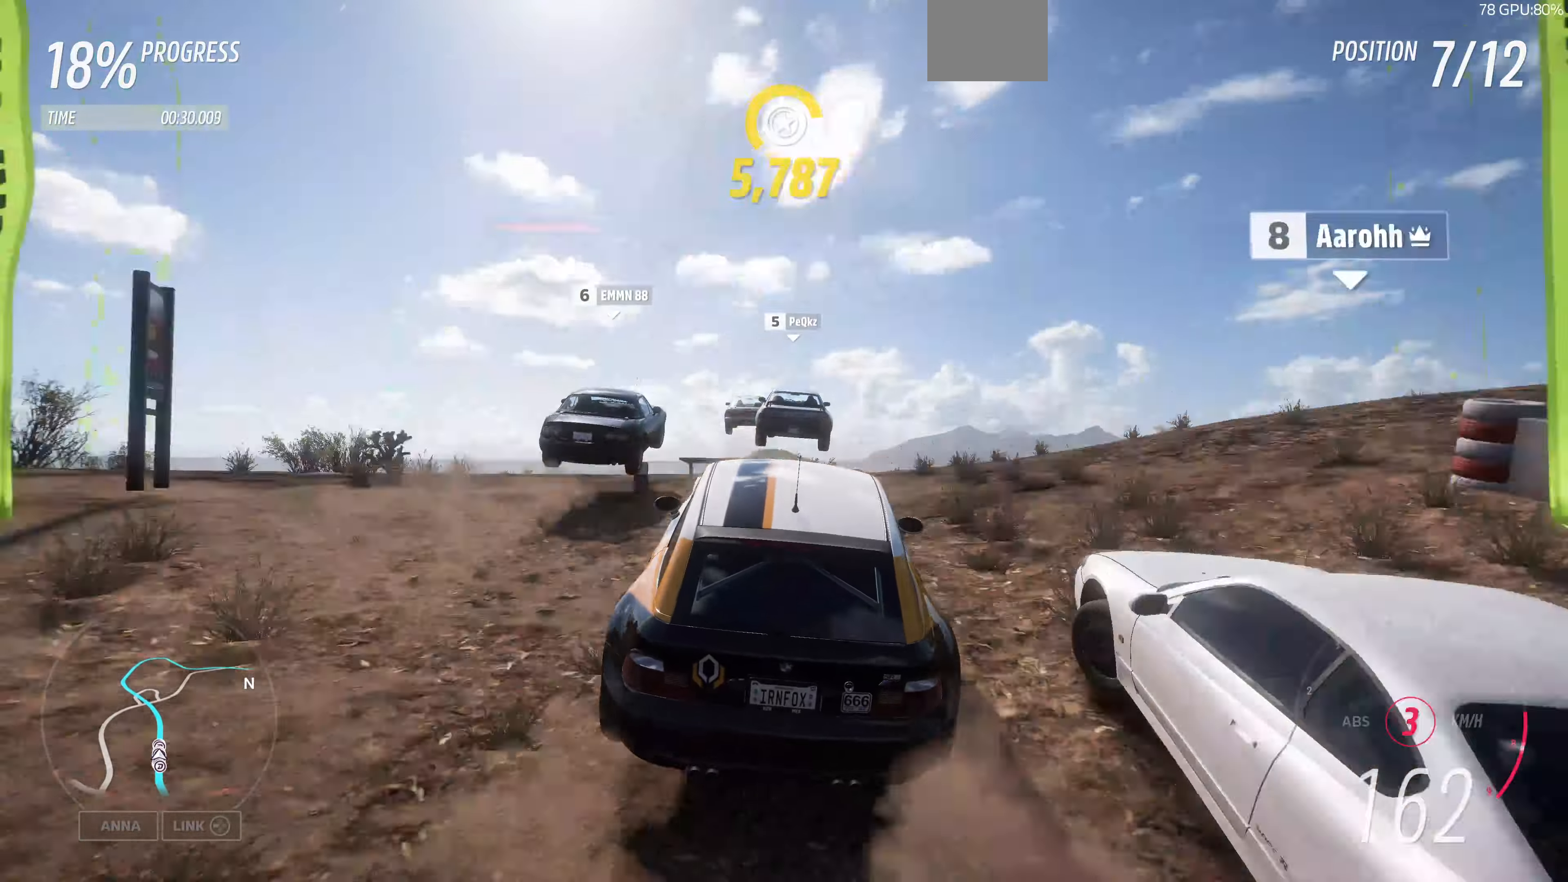
{"buttons": [], "left_stick": "center", "right_stick": "center", "events": [[200, "R2", "up"]]}
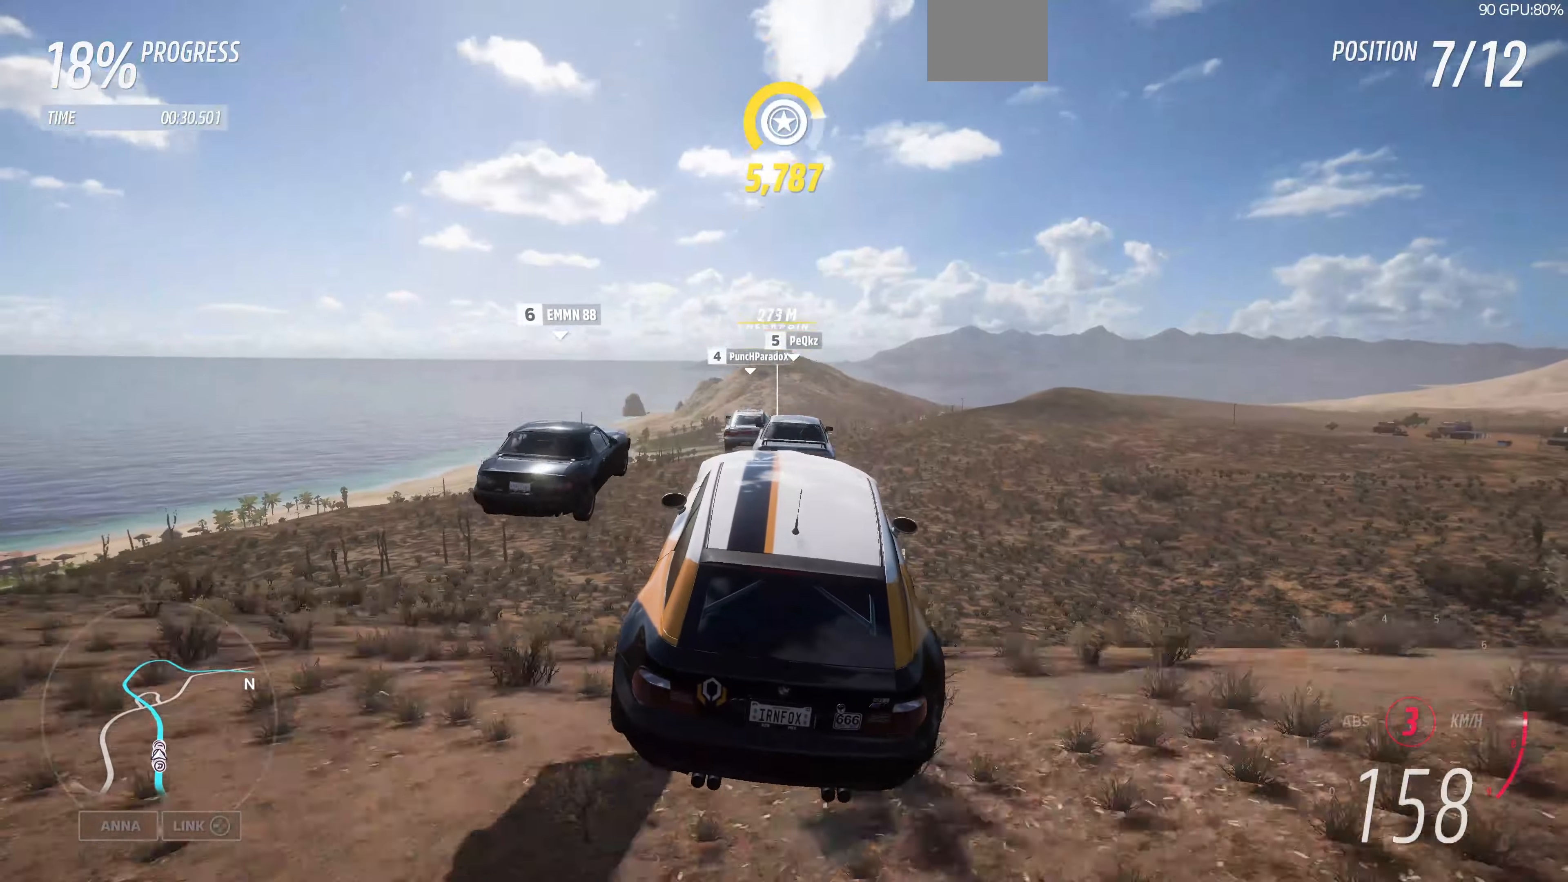
{"buttons": [], "left_stick": "center", "right_stick": "center", "events": []}
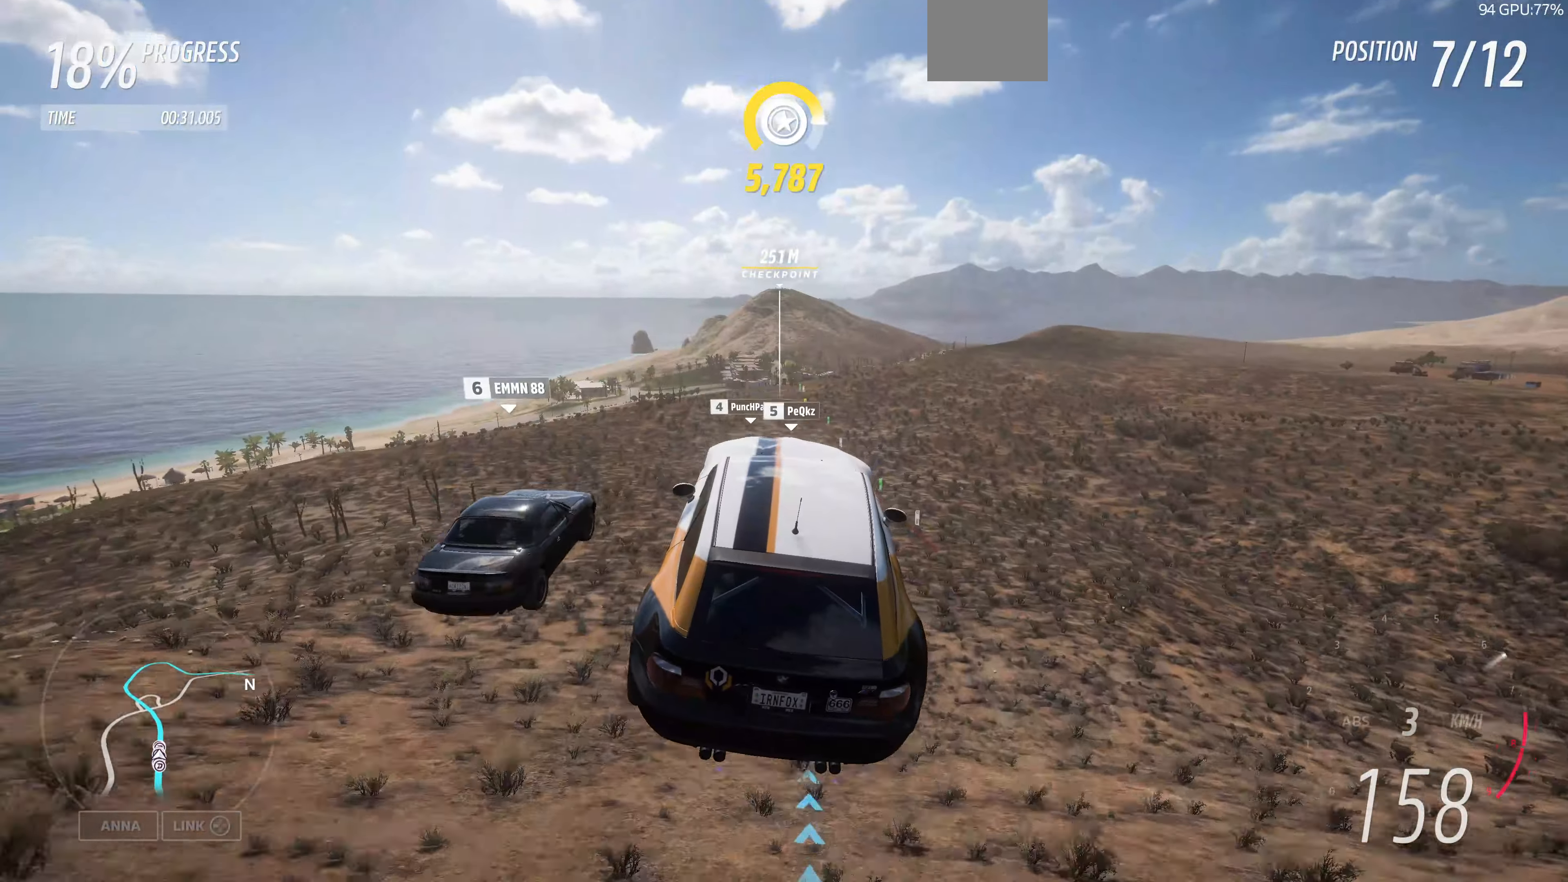
{"buttons": [], "left_stick": "center", "right_stick": "up-right", "events": [[200, "right_stick", "up-right"]]}
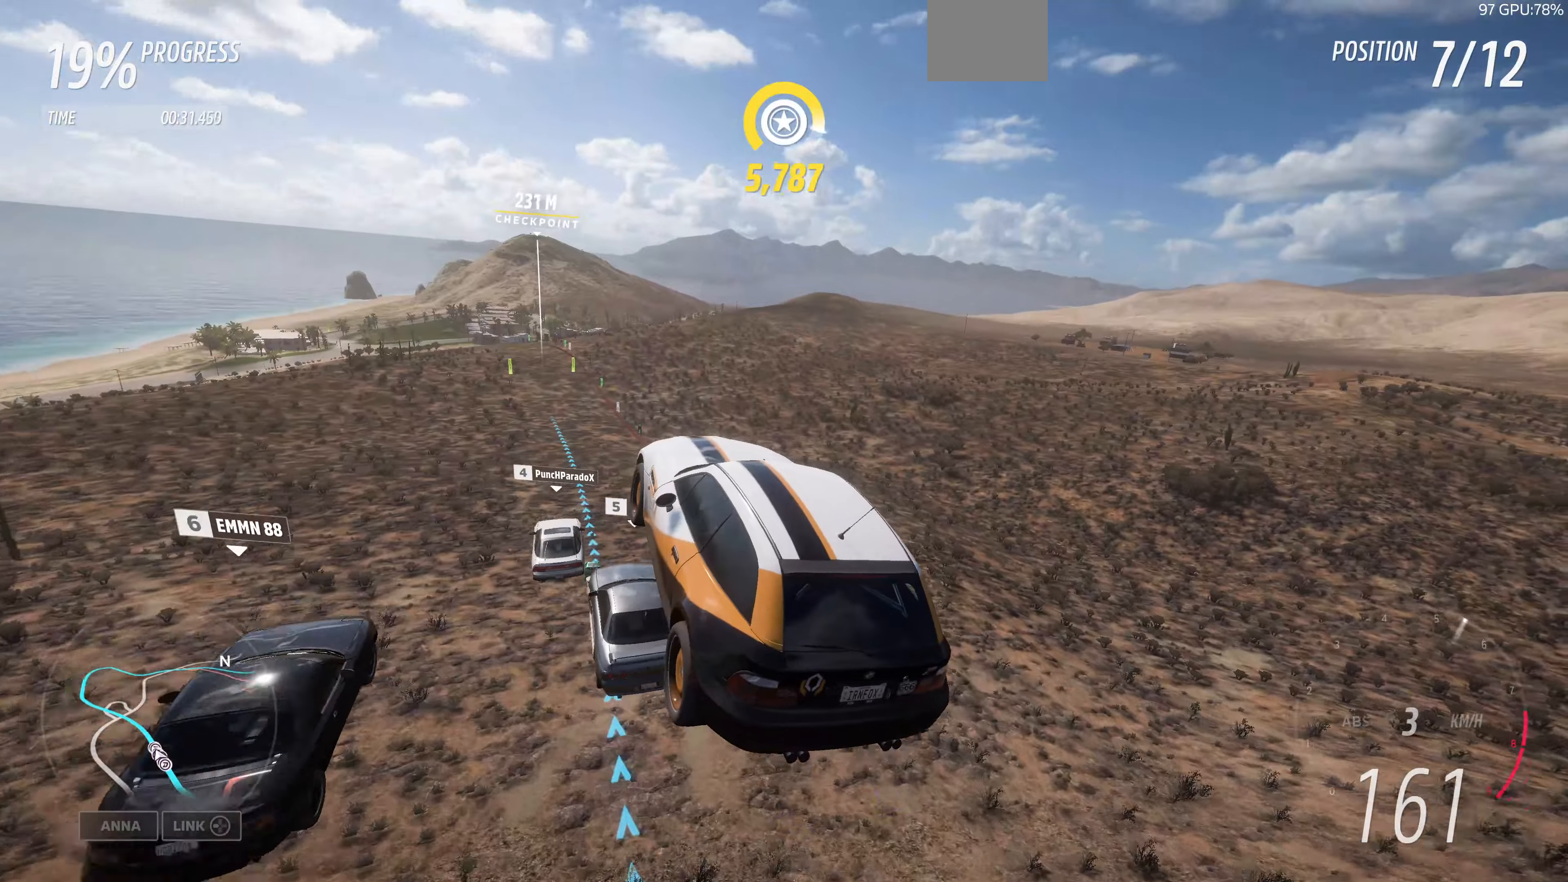
{"buttons": [], "left_stick": "center", "right_stick": "up-right", "events": []}
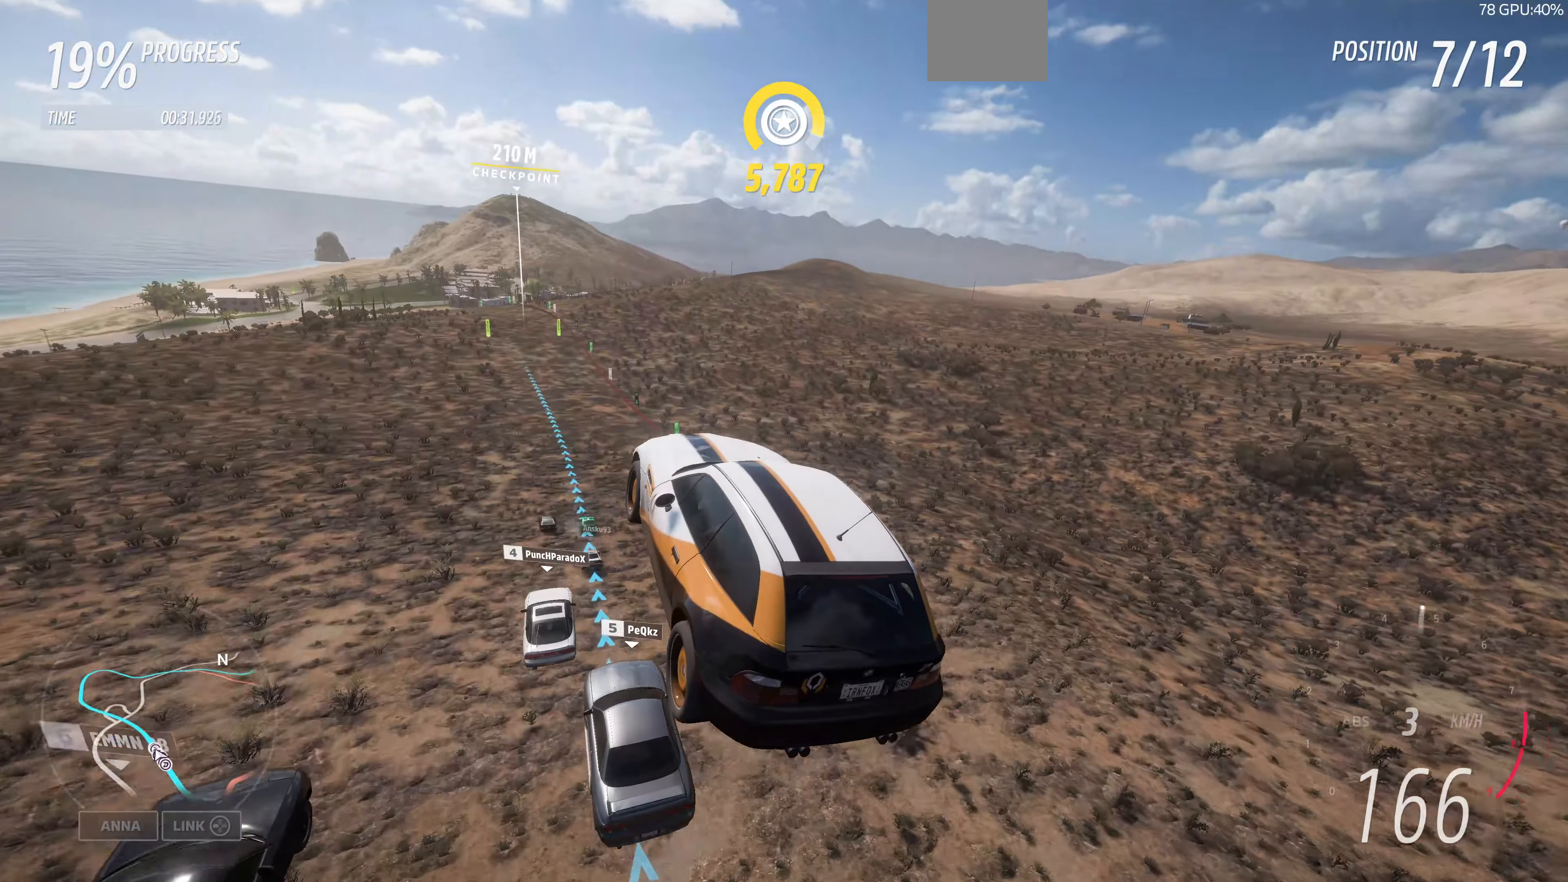
{"buttons": [], "left_stick": "center", "right_stick": "up-right", "events": []}
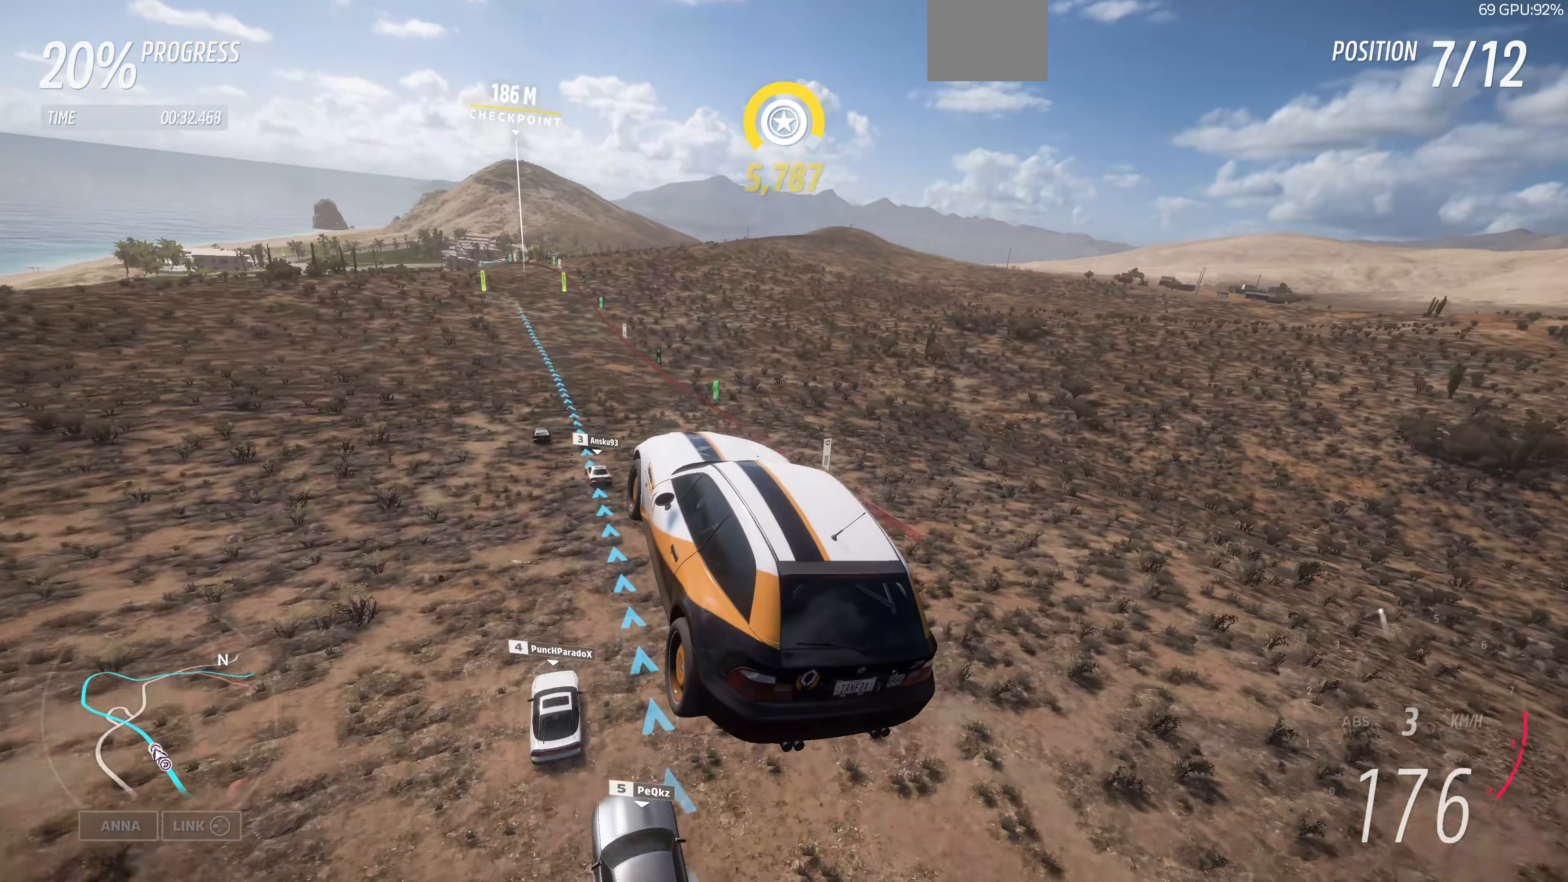
{"buttons": [], "left_stick": "center", "right_stick": "up-right", "events": []}
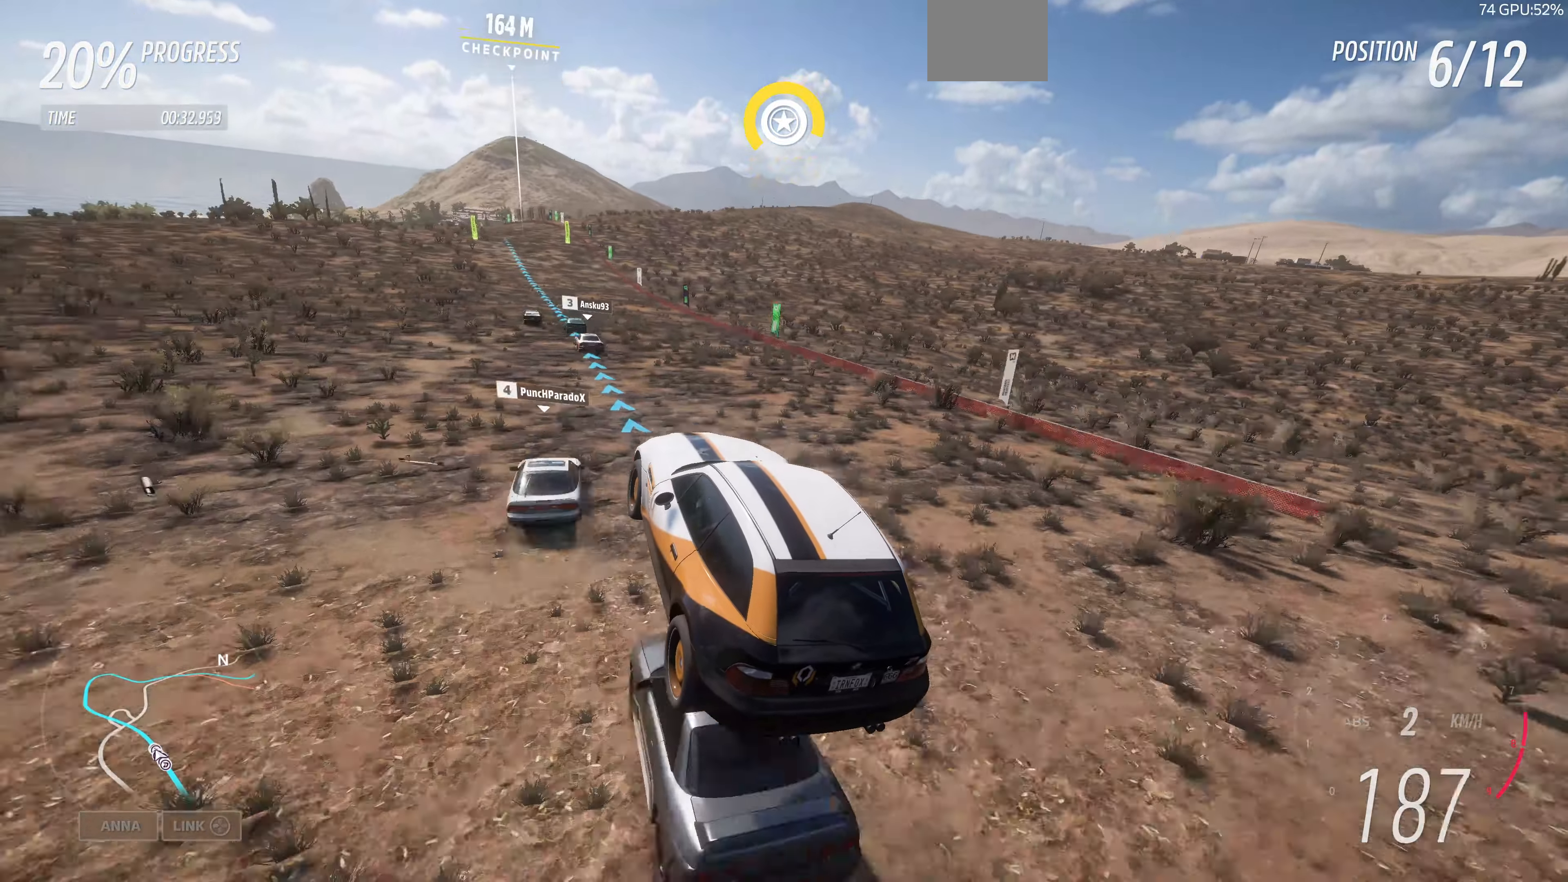
{"buttons": [], "left_stick": "center", "right_stick": "up-right", "events": []}
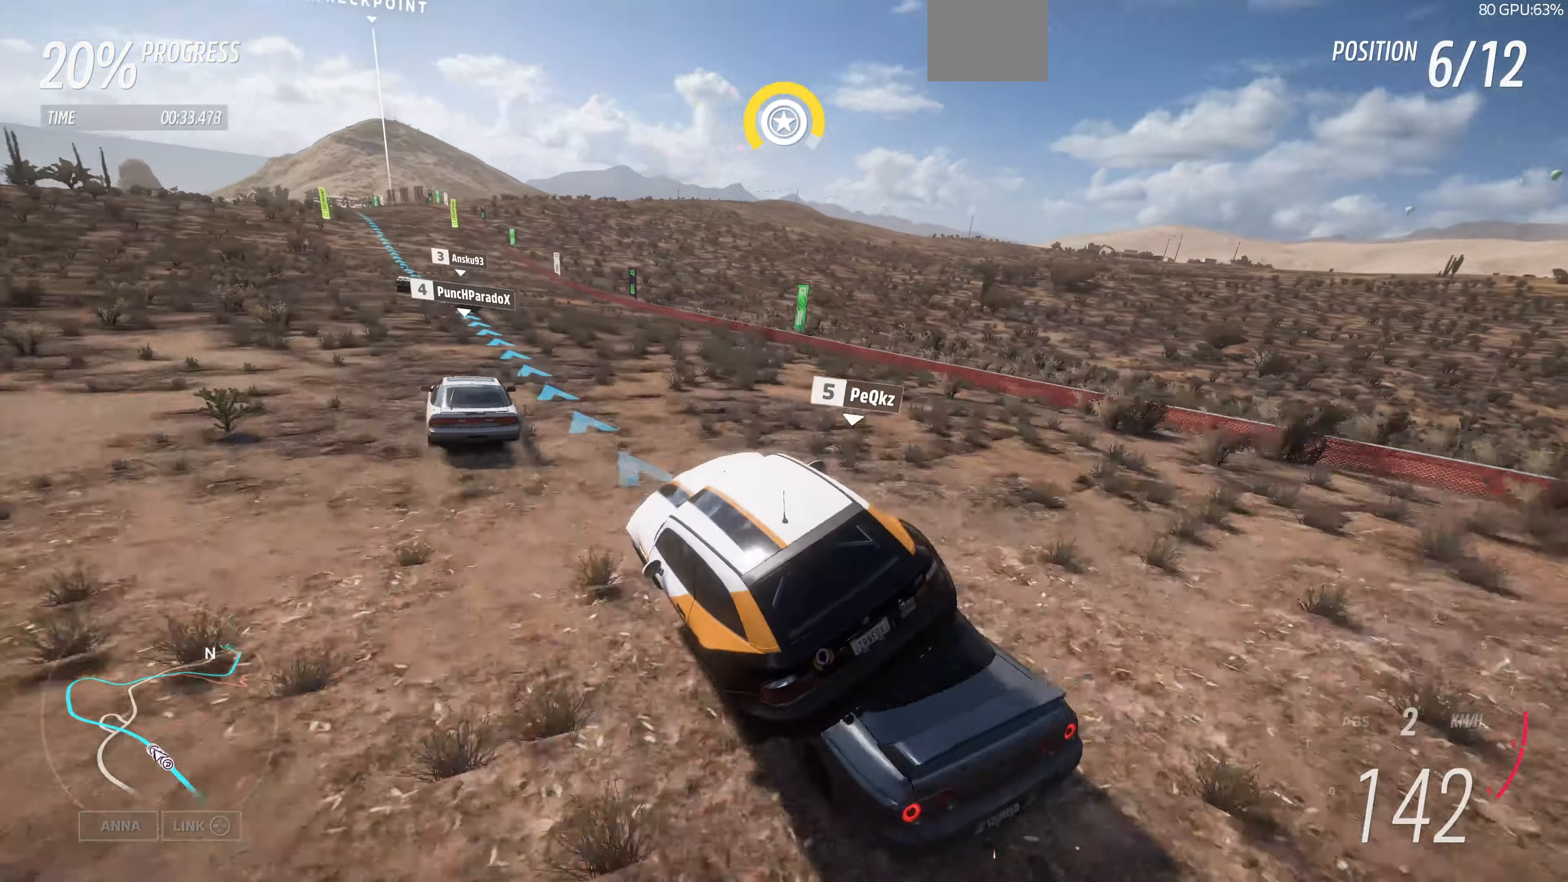
{"buttons": ["R2"], "left_stick": "up-left", "right_stick": "up", "events": [[266, "left_stick", "up-left"], [333, "right_stick", "up"], [366, "R2", "down"]]}
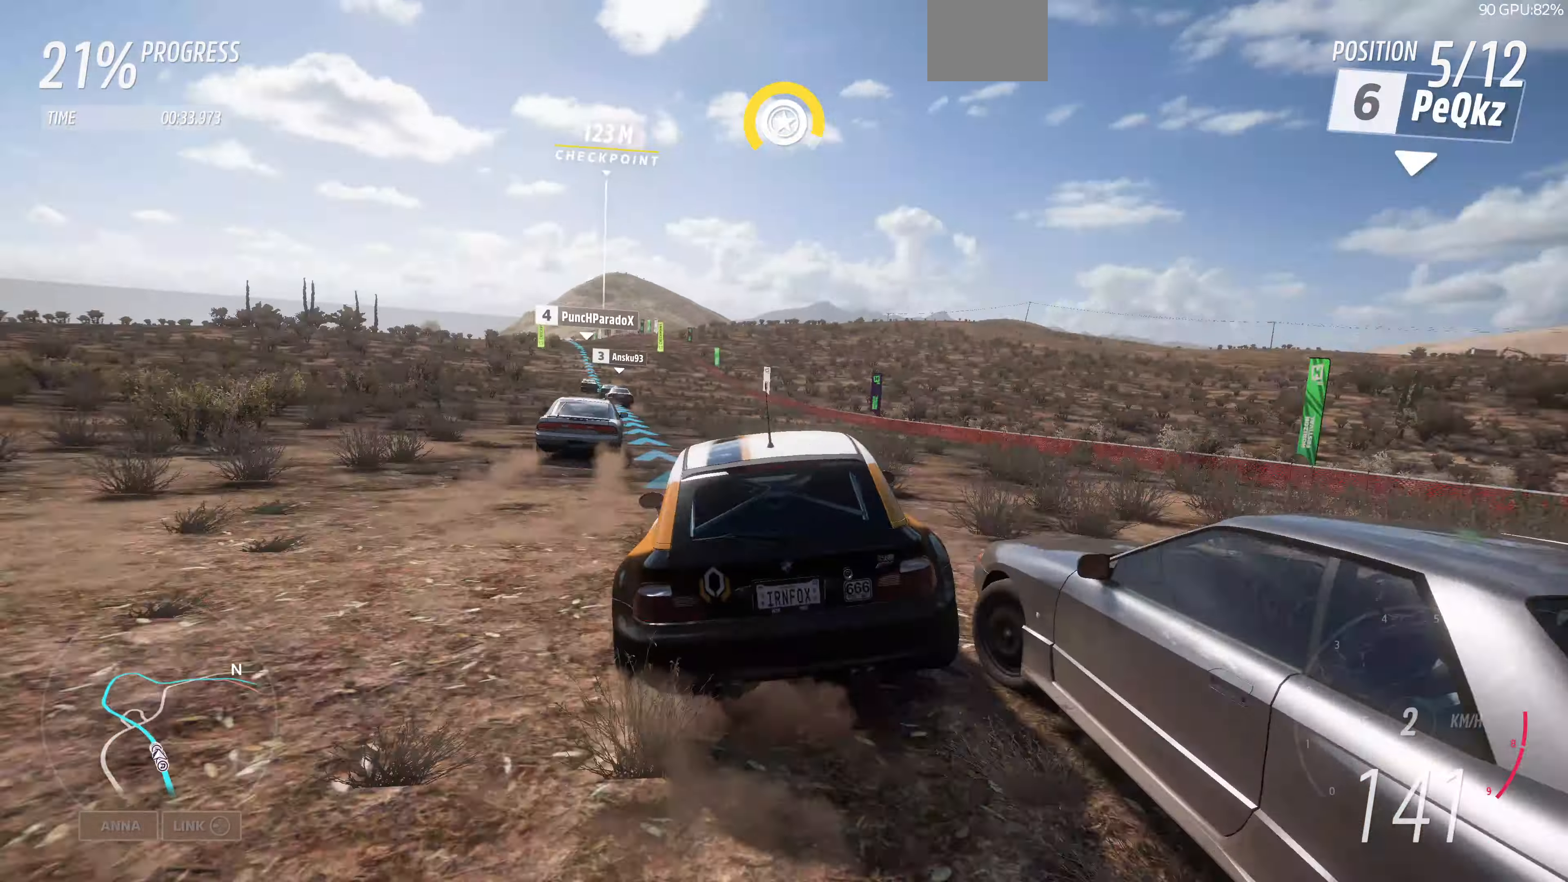
{"buttons": ["R2"], "left_stick": "up-left", "right_stick": "up", "events": [[100, "left_stick", "up-right"], [466, "left_stick", "up-left"]]}
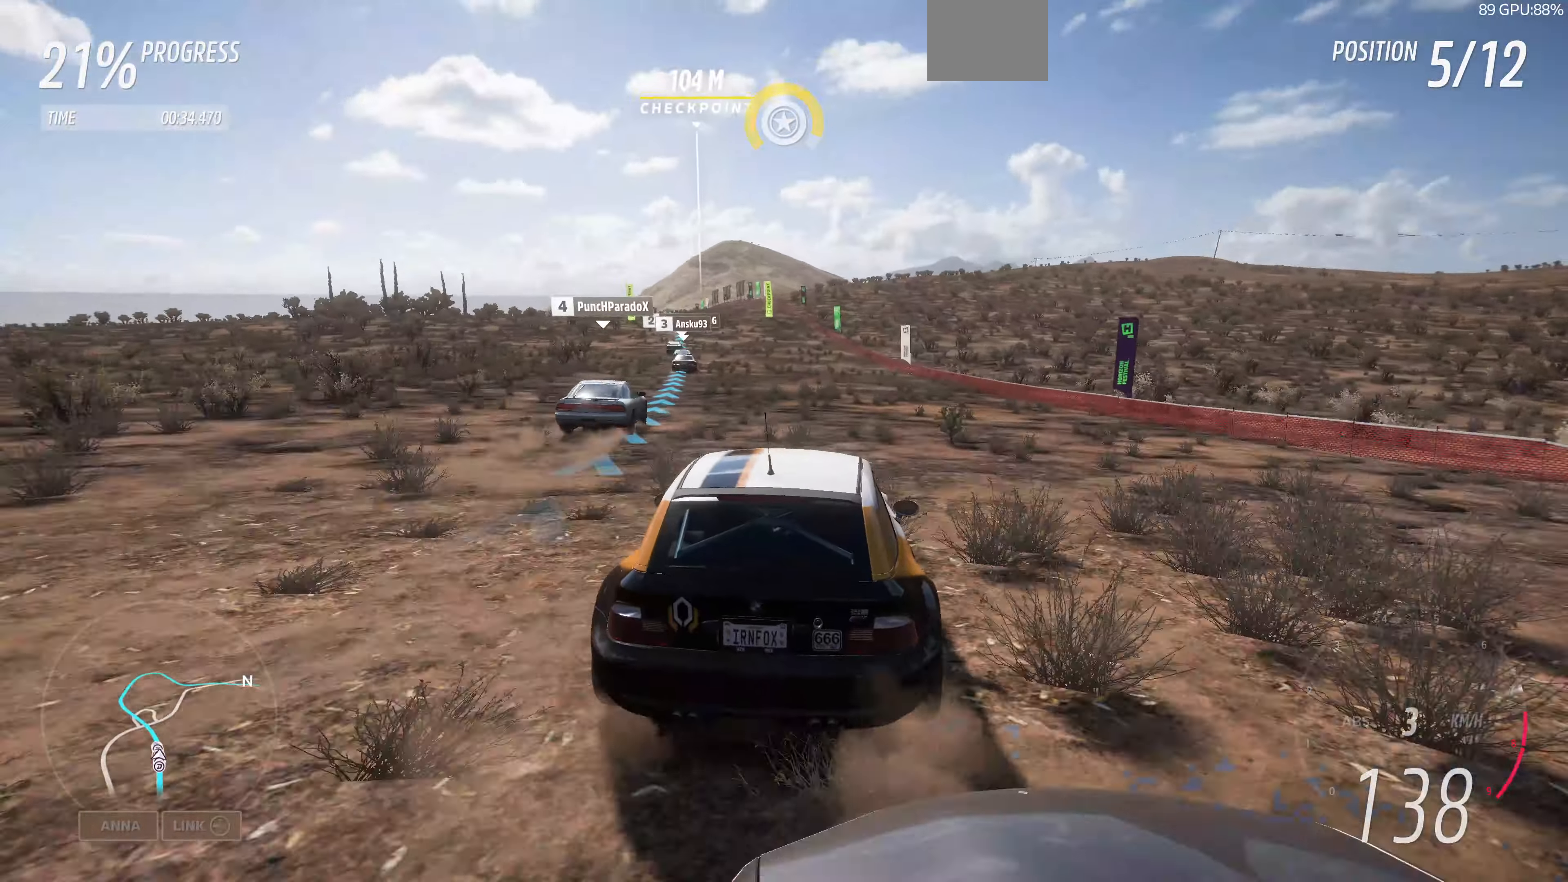
{"buttons": ["R2"], "left_stick": "up", "right_stick": "center", "events": [[100, "left_stick", "up"], [466, "right_stick", "center"]]}
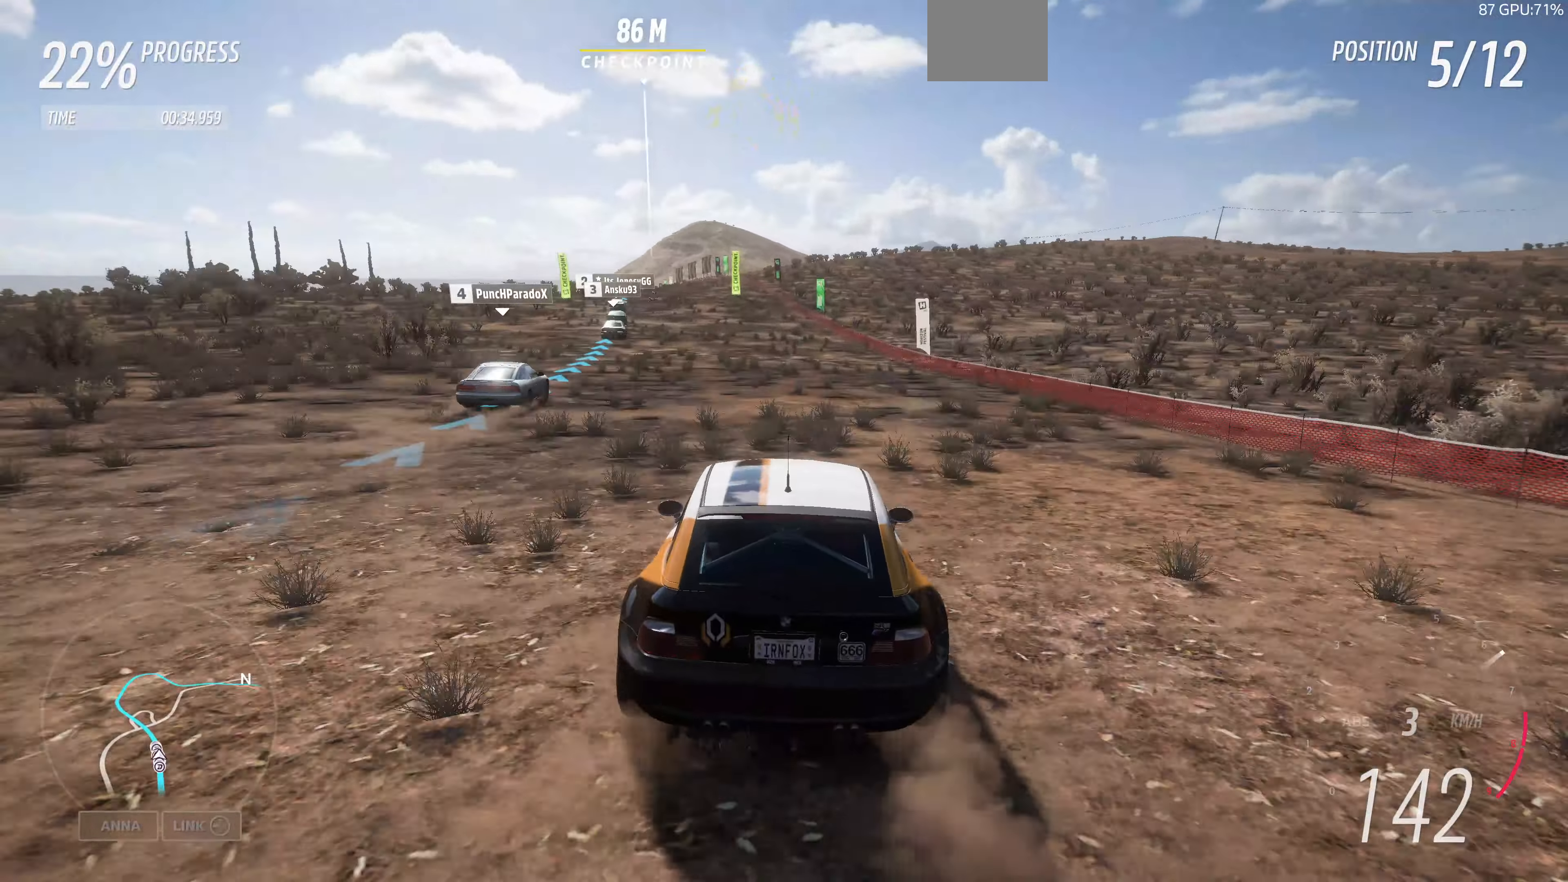
{"buttons": ["R2"], "left_stick": "up", "right_stick": "center", "events": []}
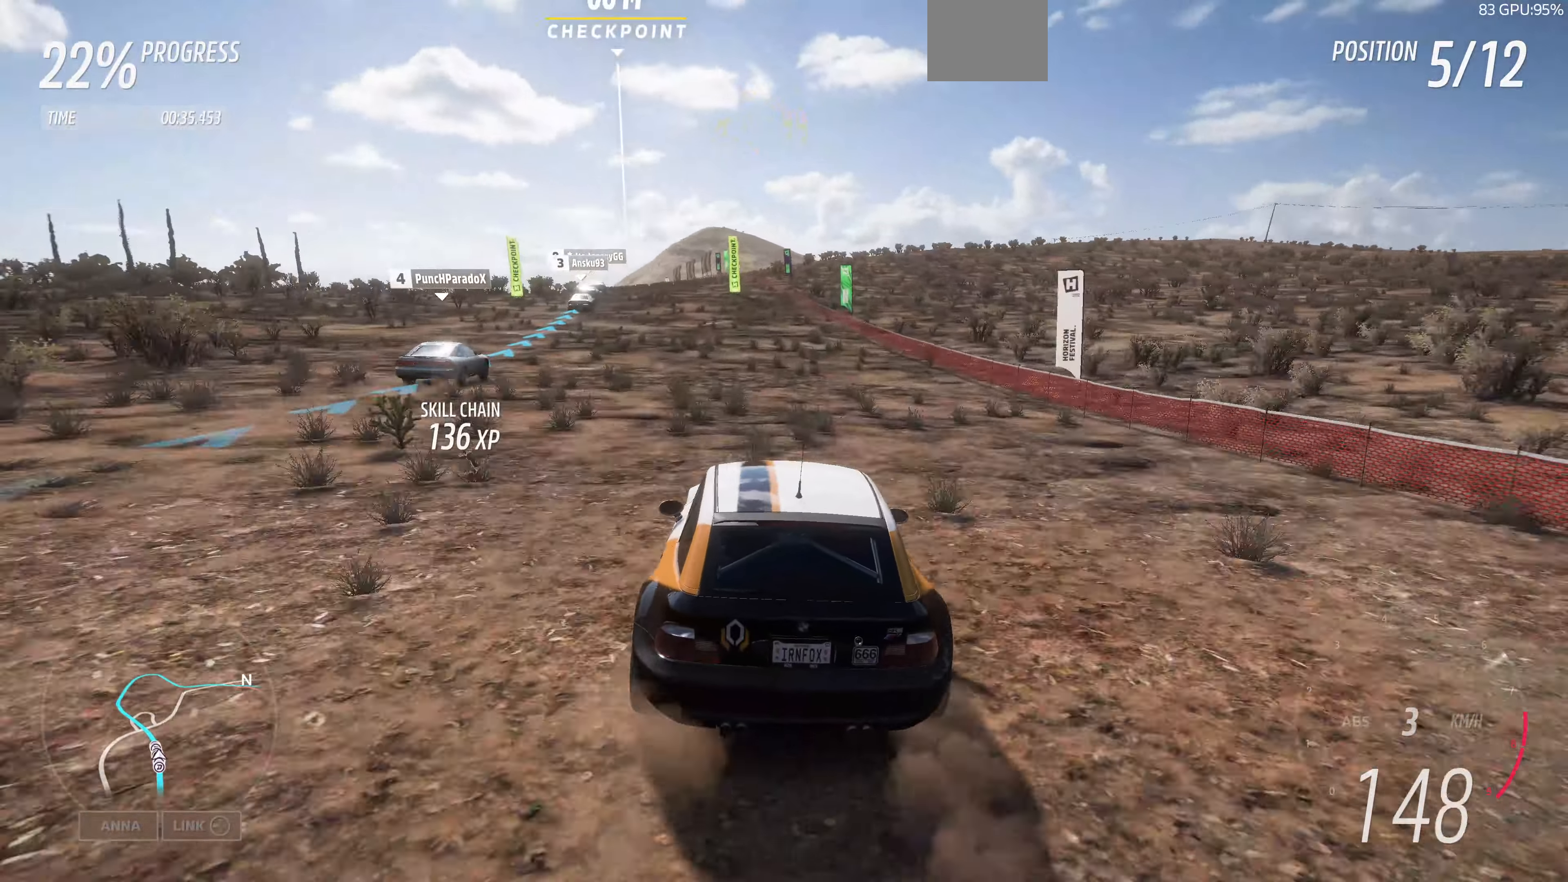
{"buttons": ["R2"], "left_stick": "up-left", "right_stick": "center", "events": [[266, "left_stick", "up-left"]]}
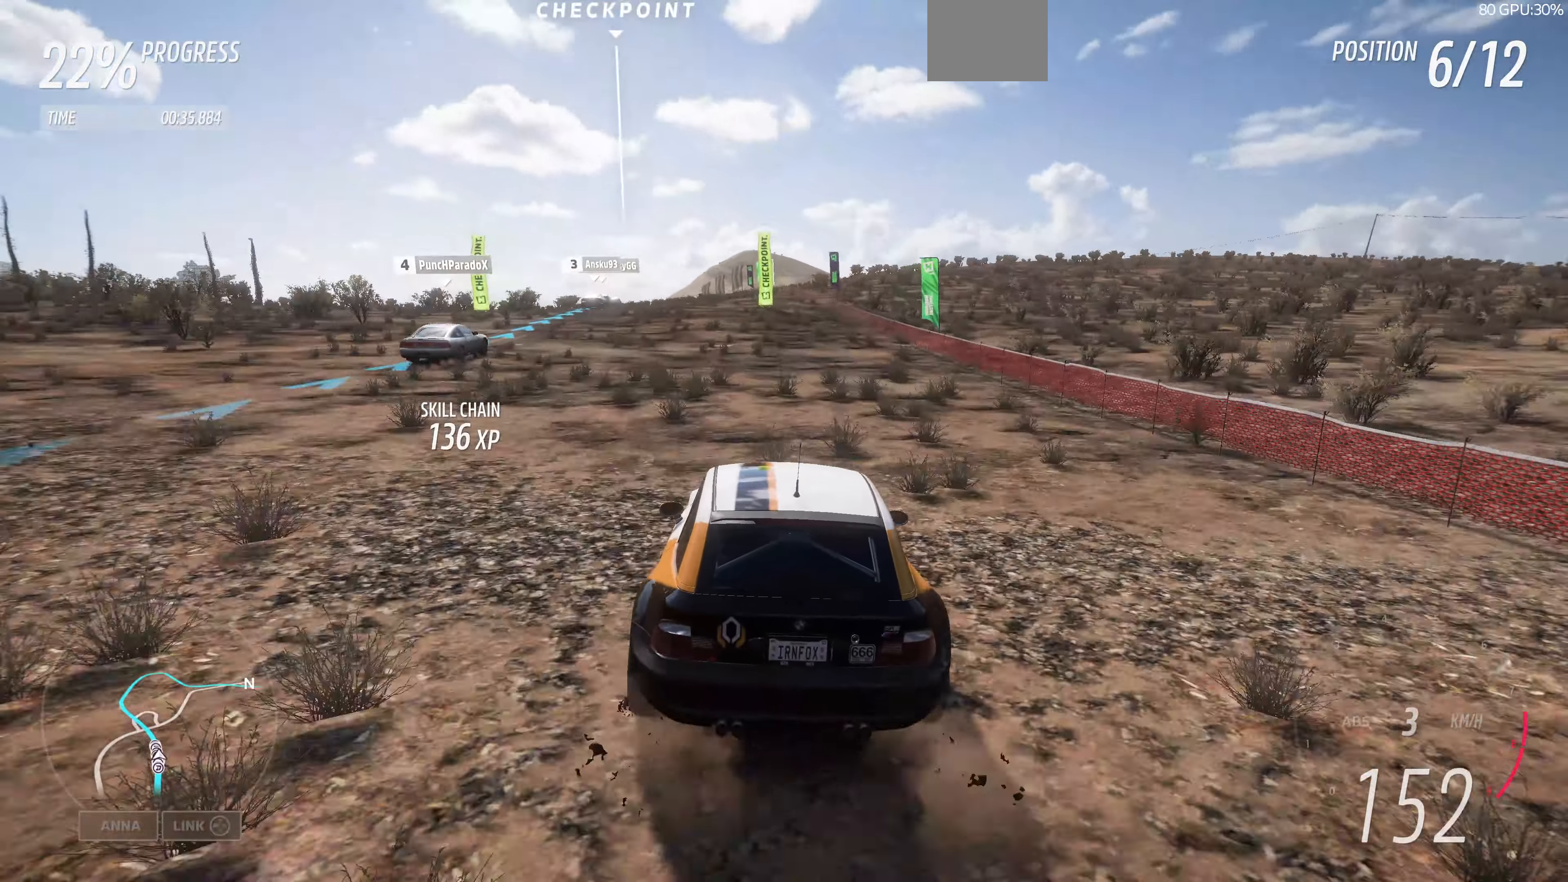
{"buttons": ["R2"], "left_stick": "left", "right_stick": "center", "events": [[466, "left_stick", "left"]]}
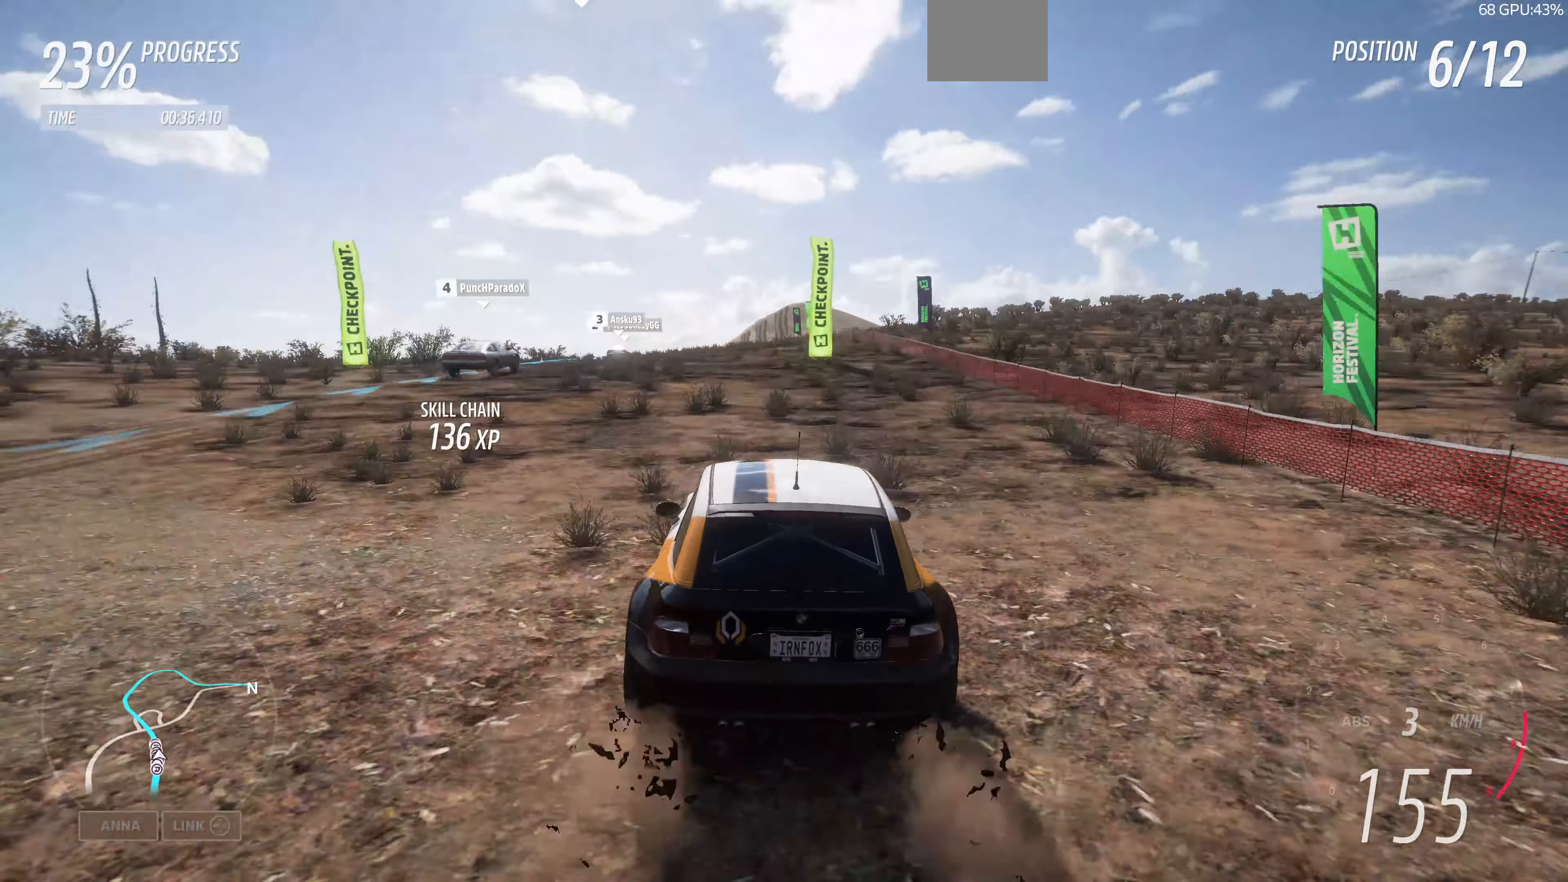
{"buttons": ["R2"], "left_stick": "up-left", "right_stick": "center", "events": [[133, "left_stick", "up-left"], [267, "left_stick", "center"], [434, "left_stick", "up-left"]]}
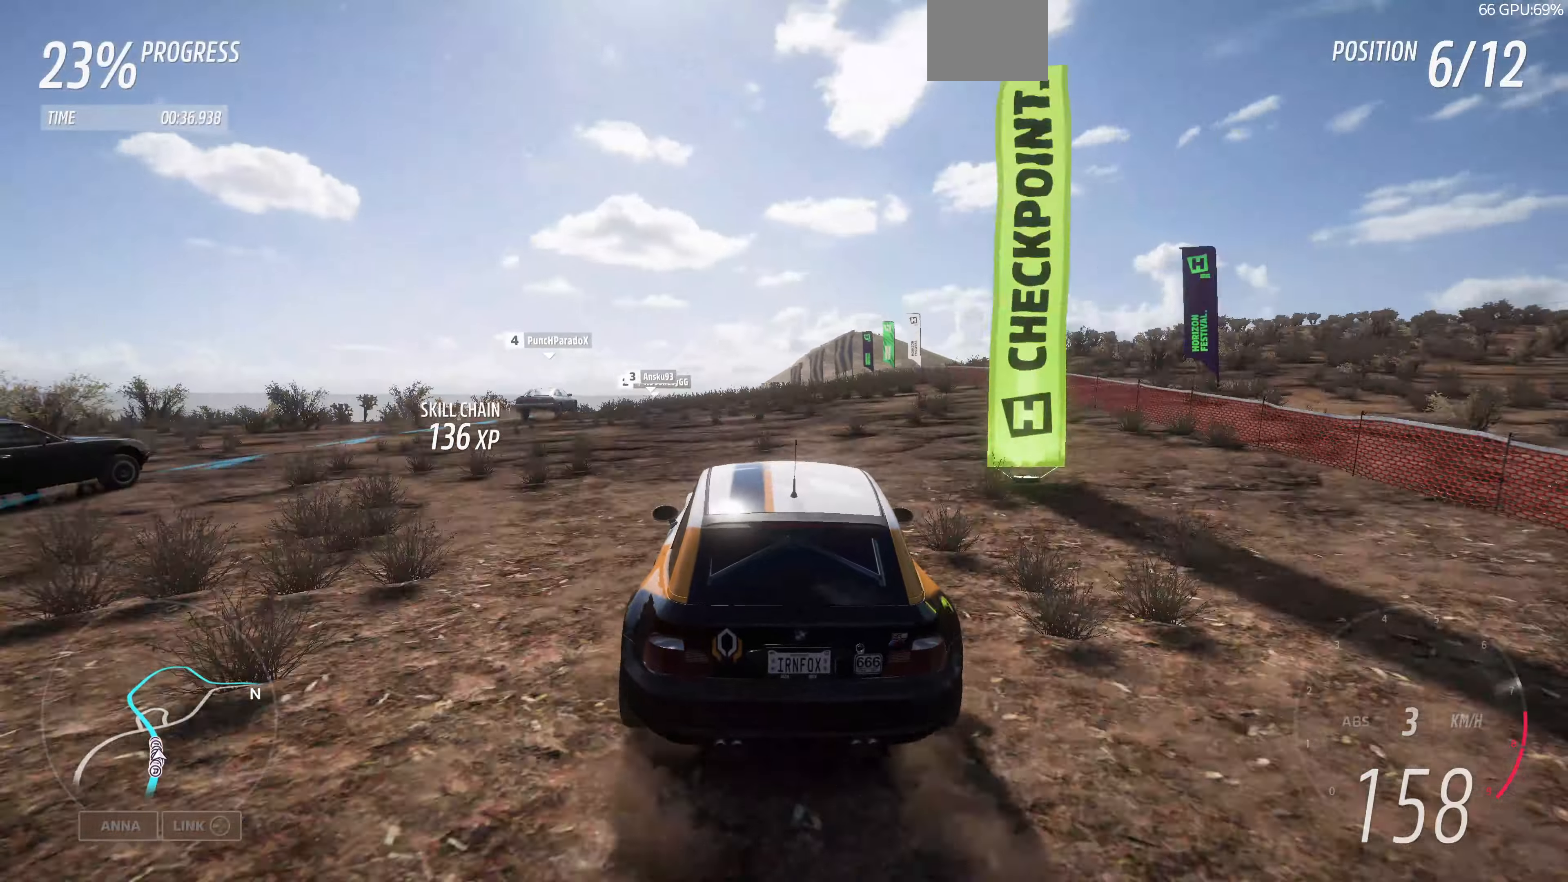
{"buttons": ["R2"], "left_stick": "left", "right_stick": "center", "events": [[100, "left_stick", "center"], [434, "left_stick", "left"]]}
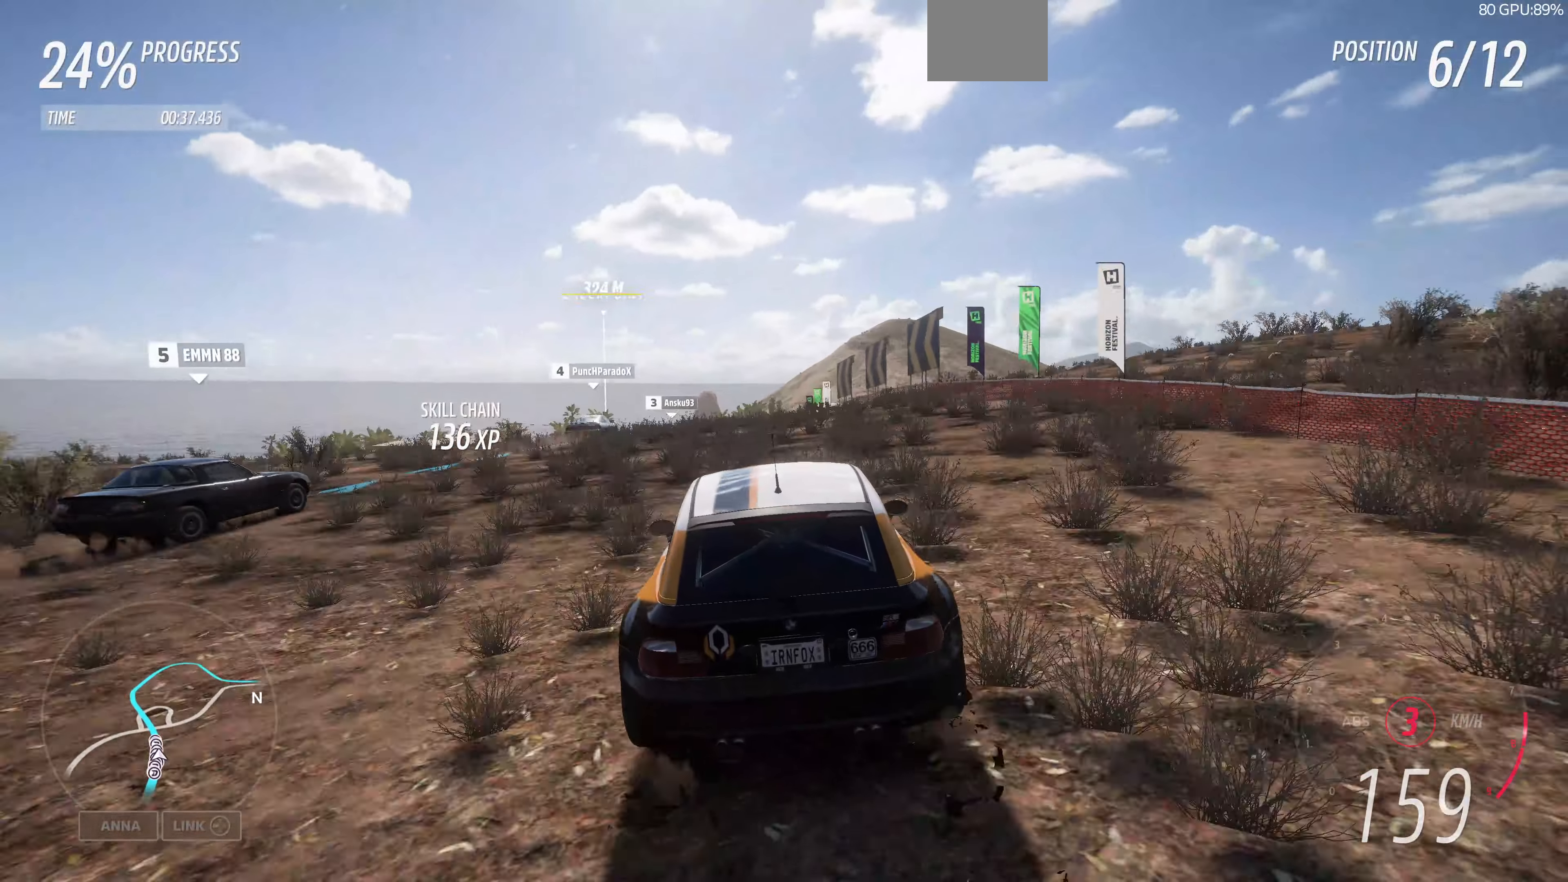
{"buttons": ["R2"], "left_stick": "center", "right_stick": "center", "events": [[67, "left_stick", "center"], [200, "left_stick", "left"], [434, "left_stick", "center"]]}
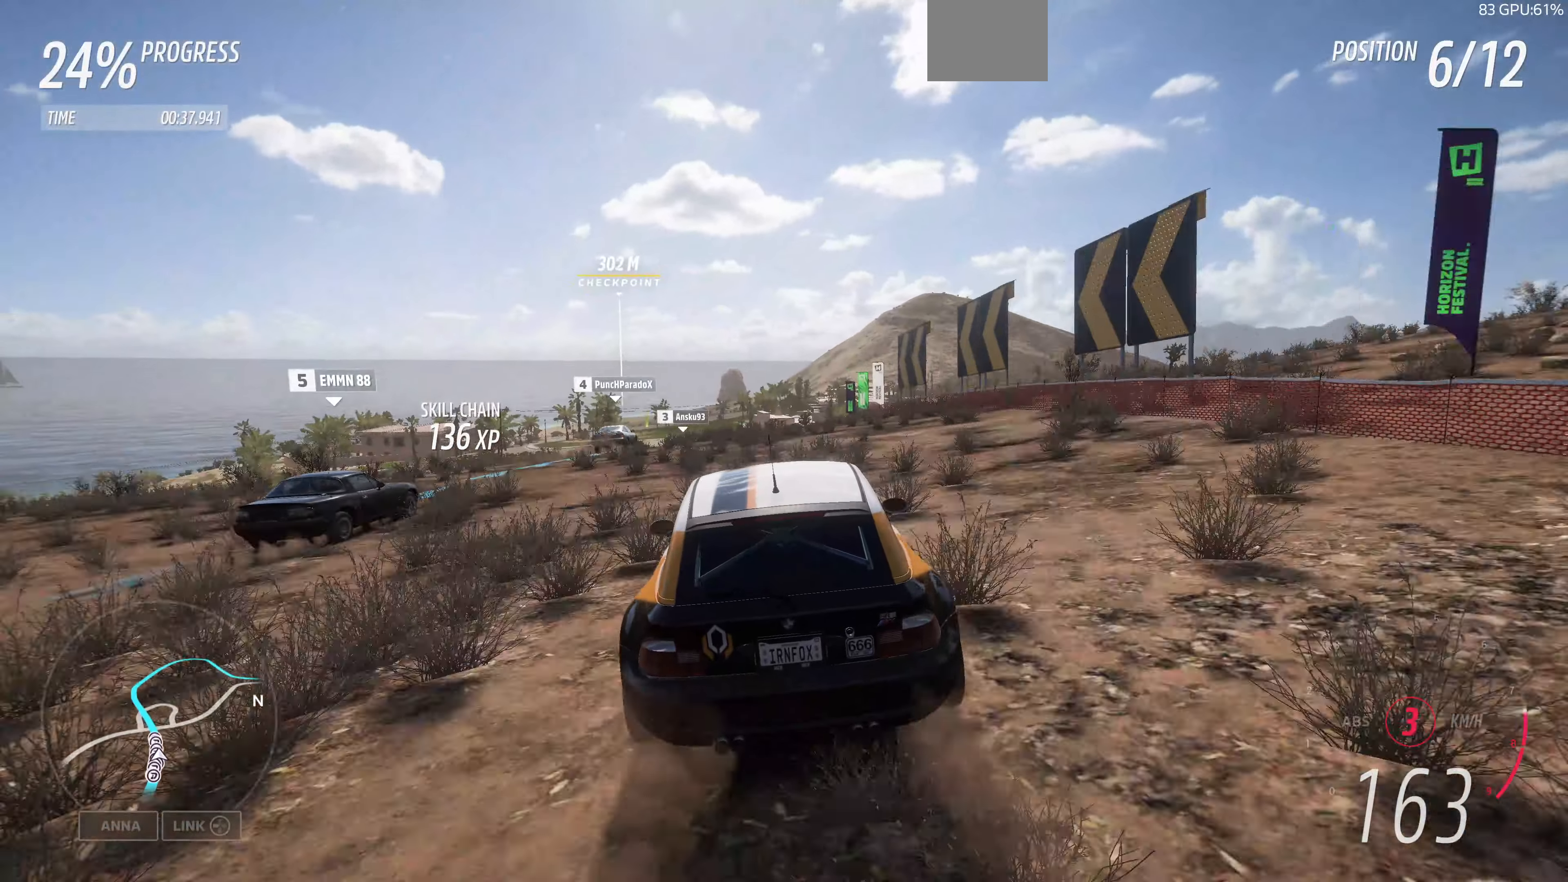
{"buttons": ["R2"], "left_stick": "left", "right_stick": "center", "events": [[234, "left_stick", "left"]]}
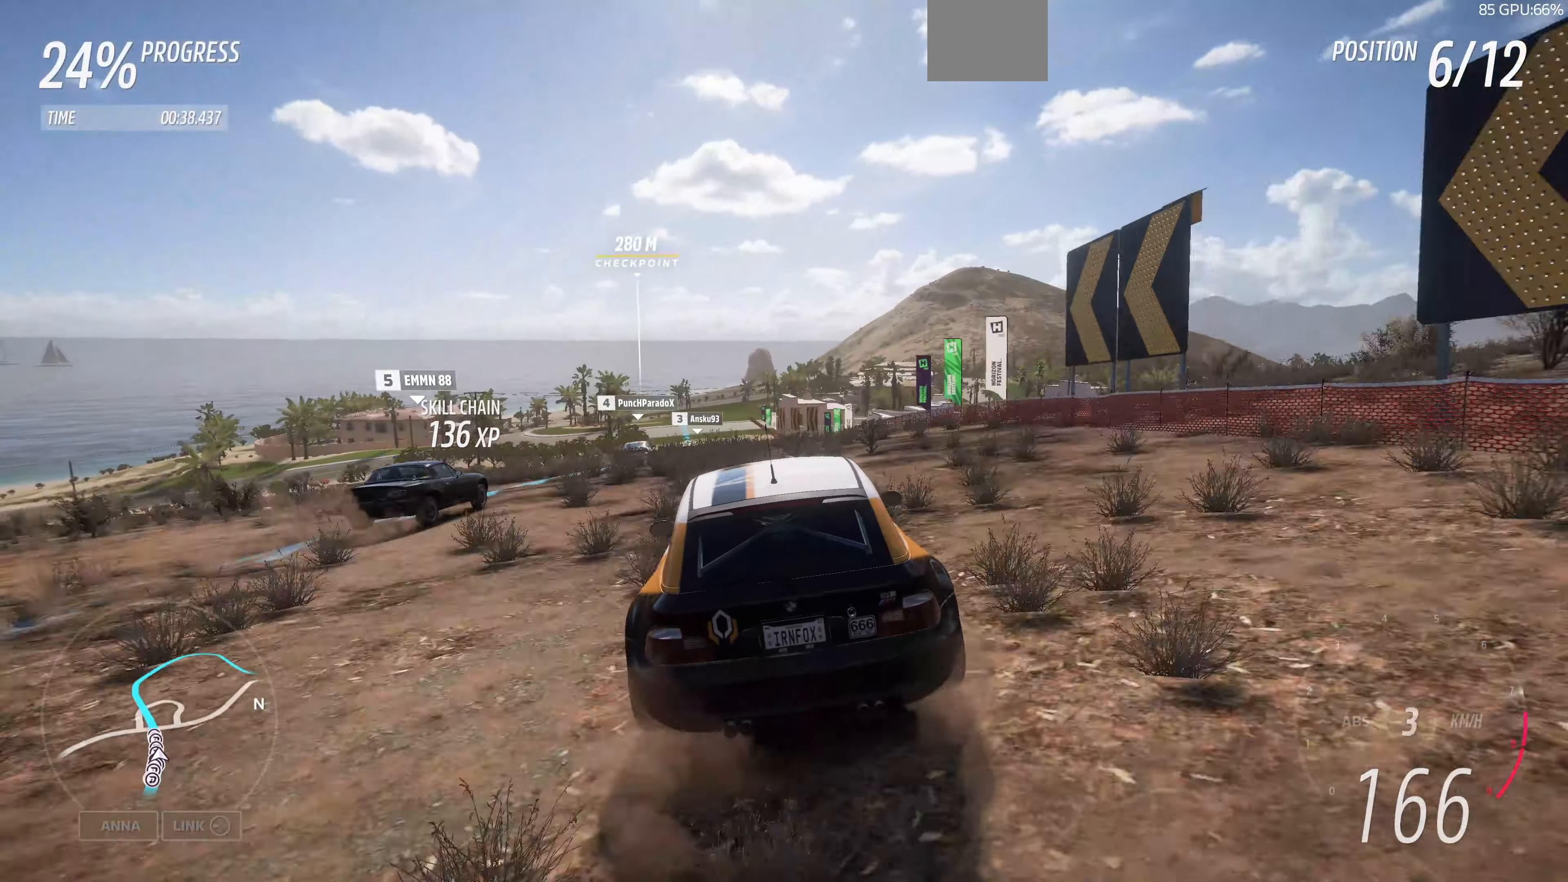
{"buttons": ["R2"], "left_stick": "center", "right_stick": "center", "events": [[67, "left_stick", "center"], [367, "left_stick", "right"], [467, "left_stick", "center"]]}
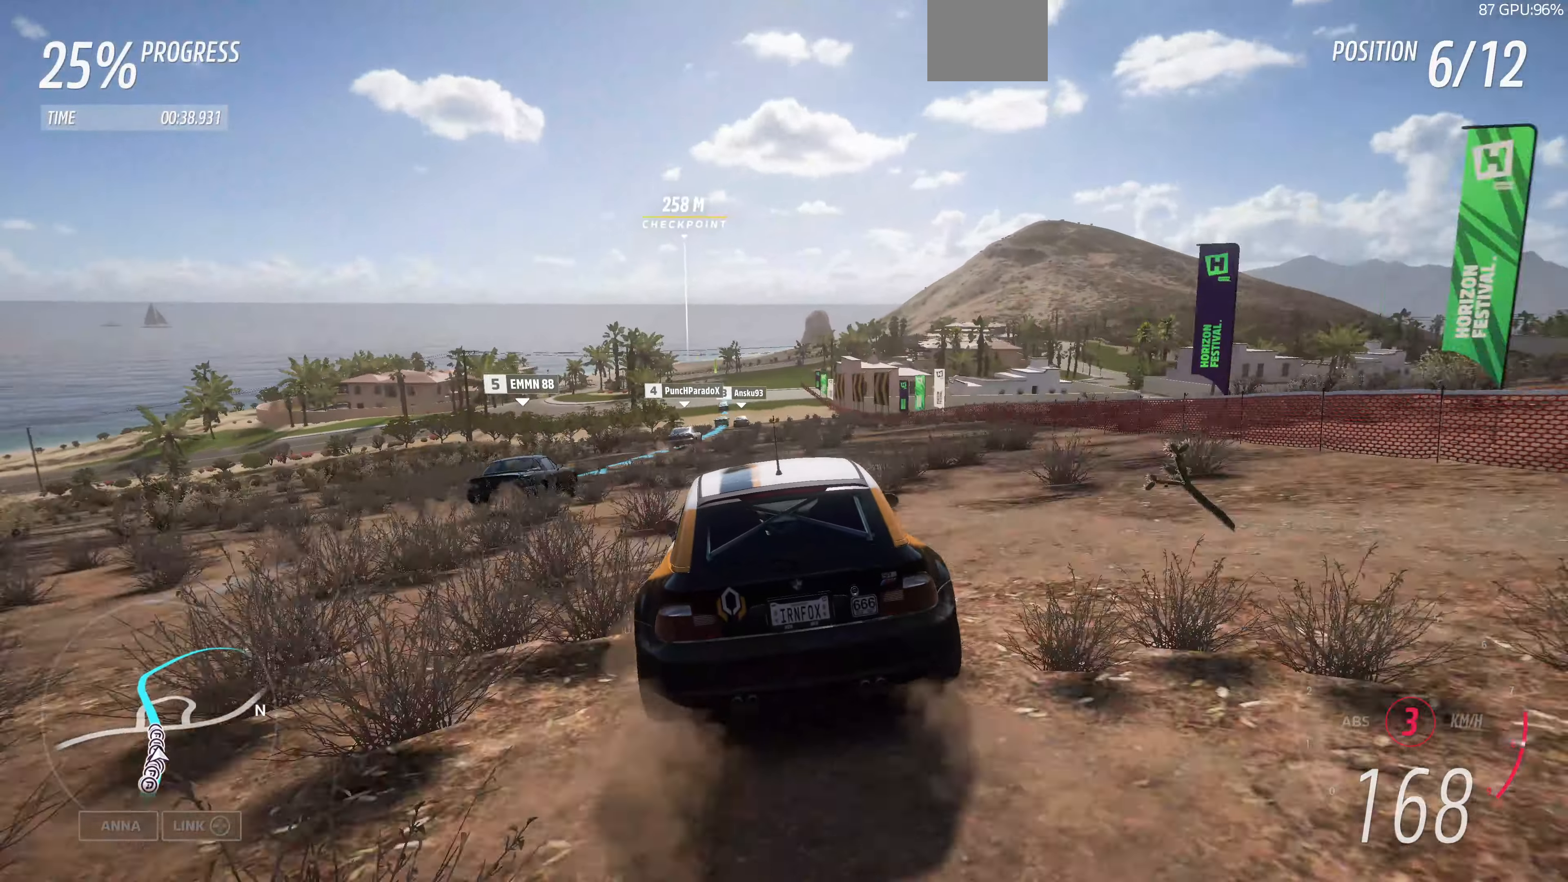
{"buttons": ["R2"], "left_stick": "up-right", "right_stick": "center", "events": [[334, "left_stick", "up-left"], [500, "left_stick", "up-right"]]}
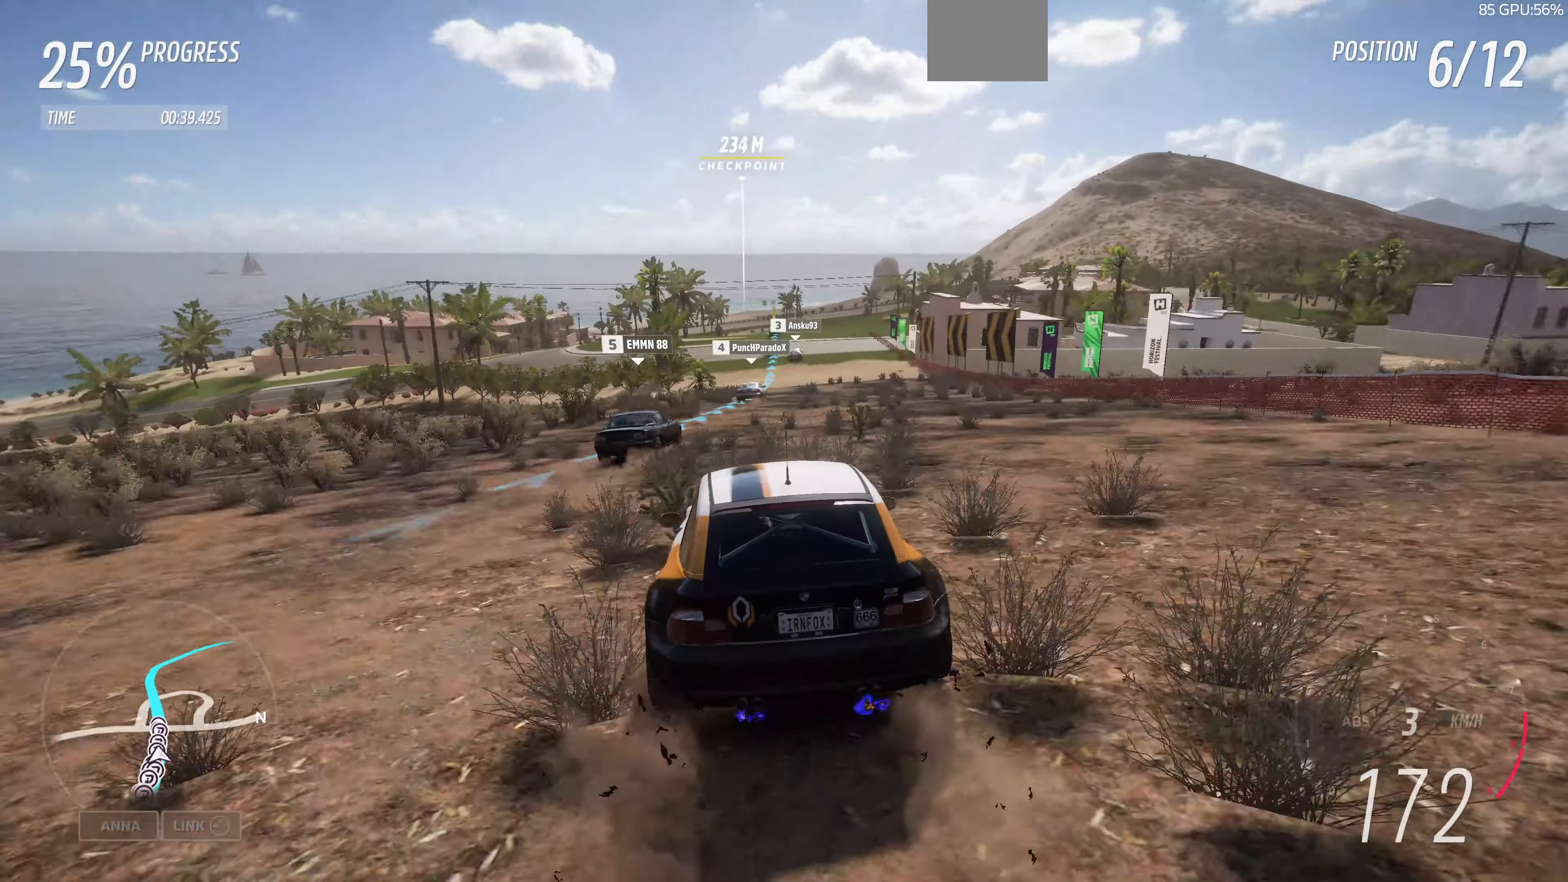
{"buttons": ["R2"], "left_stick": "up-left", "right_stick": "center", "events": [[367, "left_stick", "center"], [500, "left_stick", "up-left"]]}